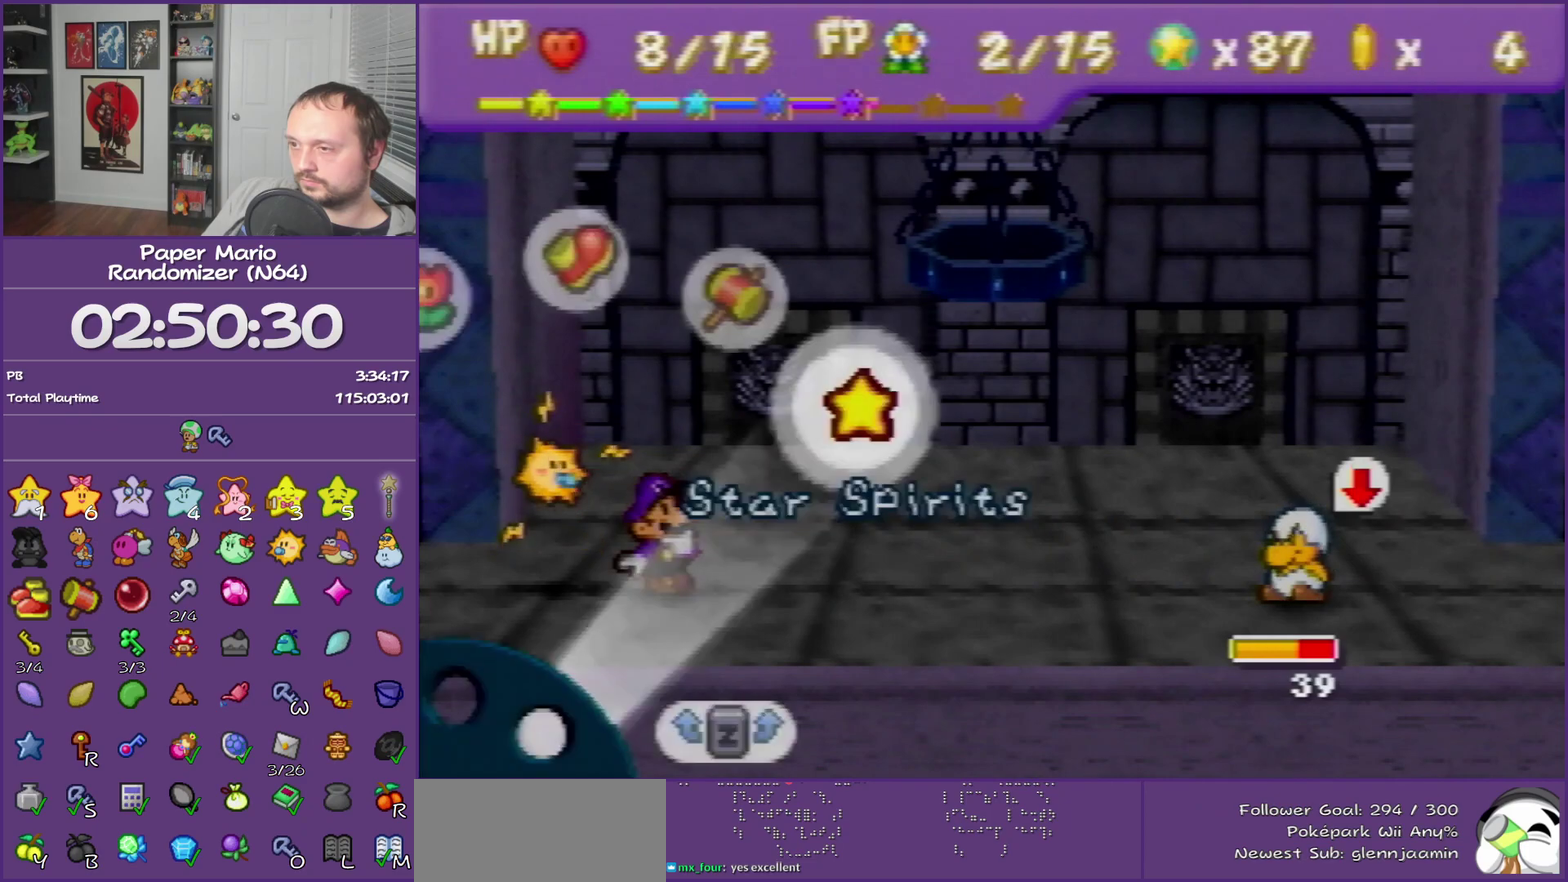
Gameplay with a controller (Nintendo layout); each line is a JSON object with the inputs held at the frame after it. "events" lists button and stick changes between this image and that frame as [ms after this image, input, new state], when the widget could be followed in between. This overlay highlights the sticks when they move; stick clicks (L3) are not distinguishable. Not read: L3 R3.
{"buttons": ["A"], "left_stick": "center", "events": [[267, "left_stick", "up-left"], [417, "left_stick", "center"], [450, "A", "down"]]}
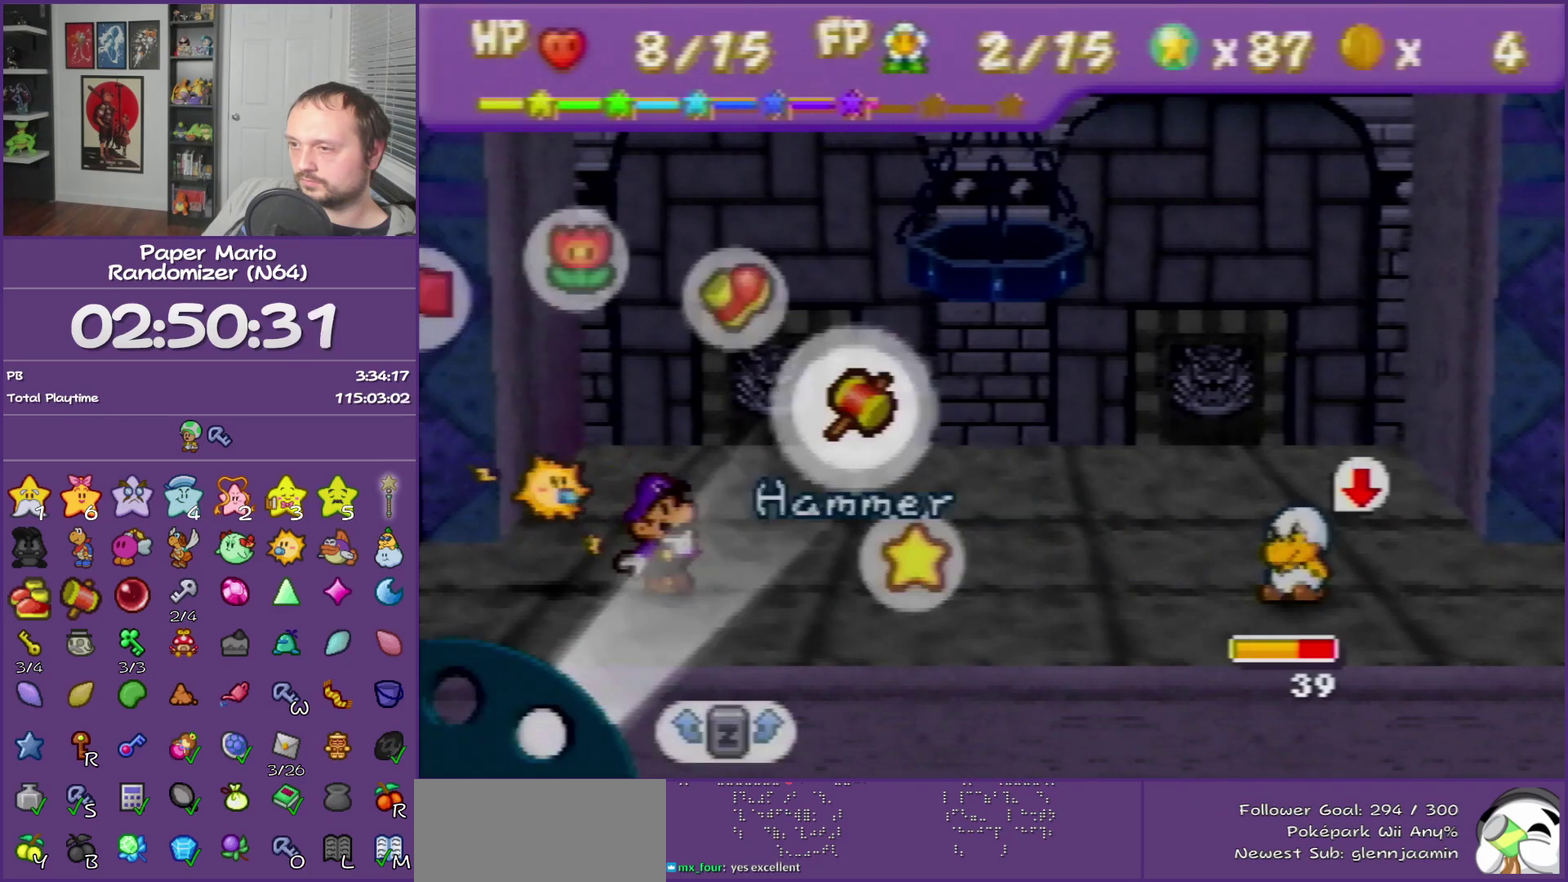
{"buttons": [], "left_stick": "left", "events": [[67, "A", "up"], [217, "A", "down"], [317, "A", "up"], [500, "left_stick", "left"]]}
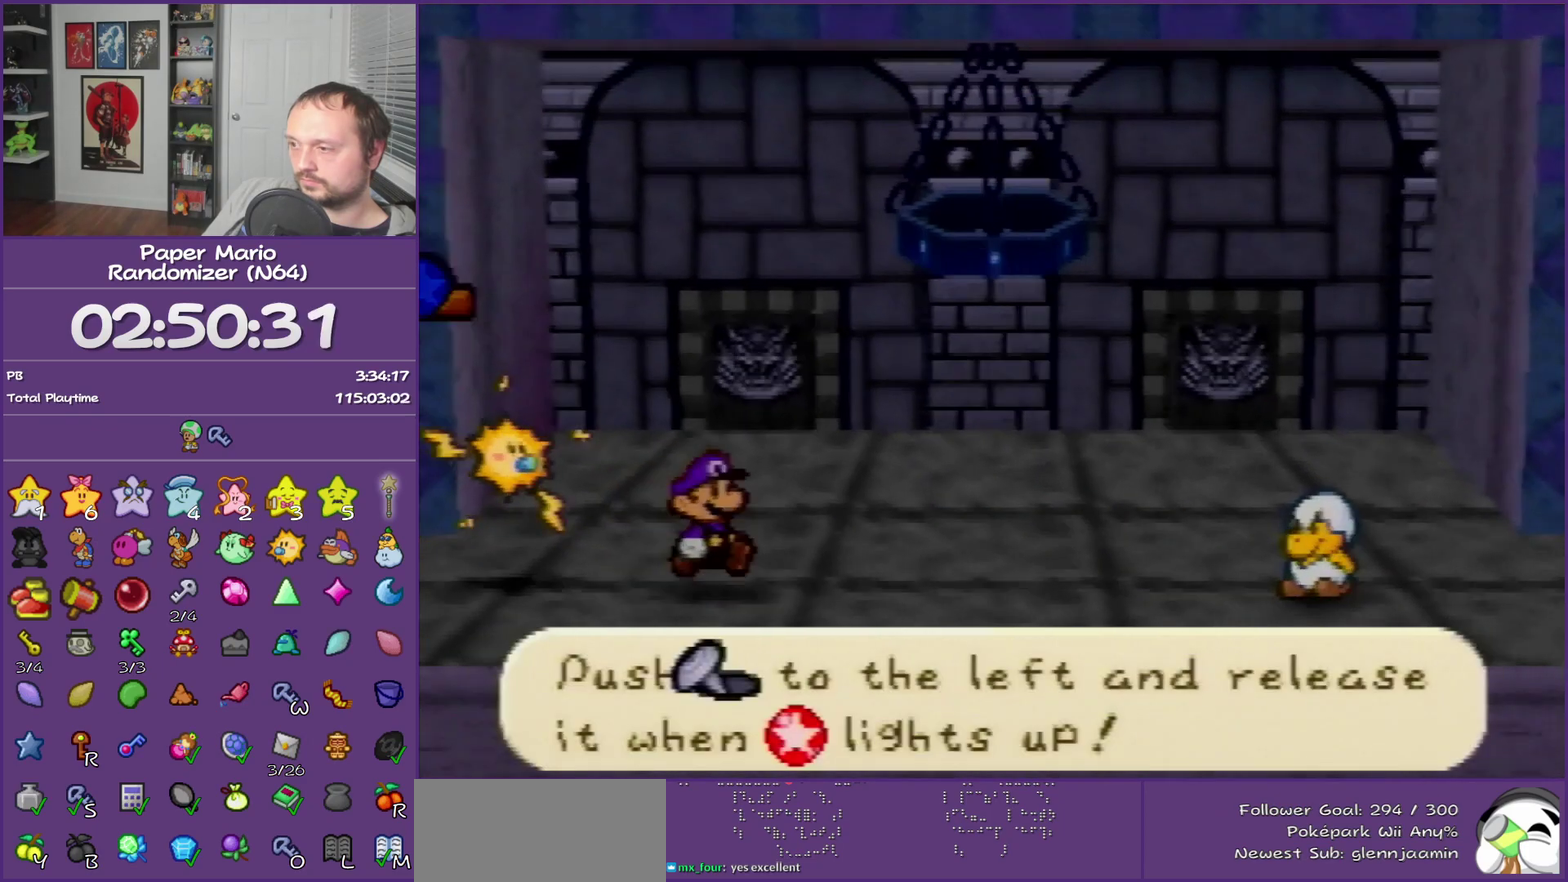
{"buttons": [], "left_stick": "left"}
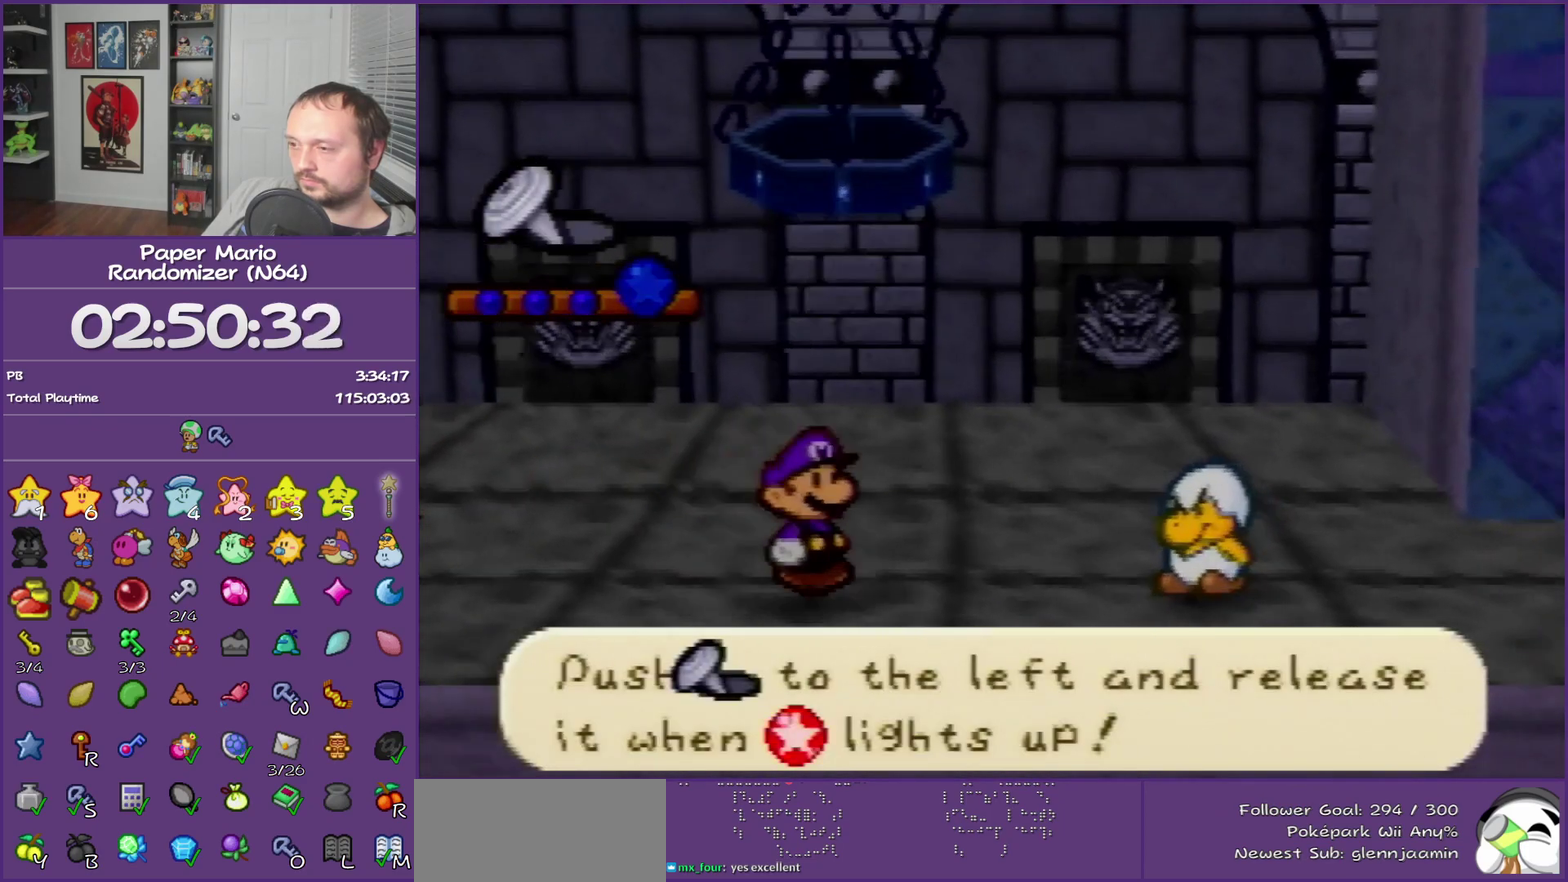
{"buttons": [], "left_stick": "left"}
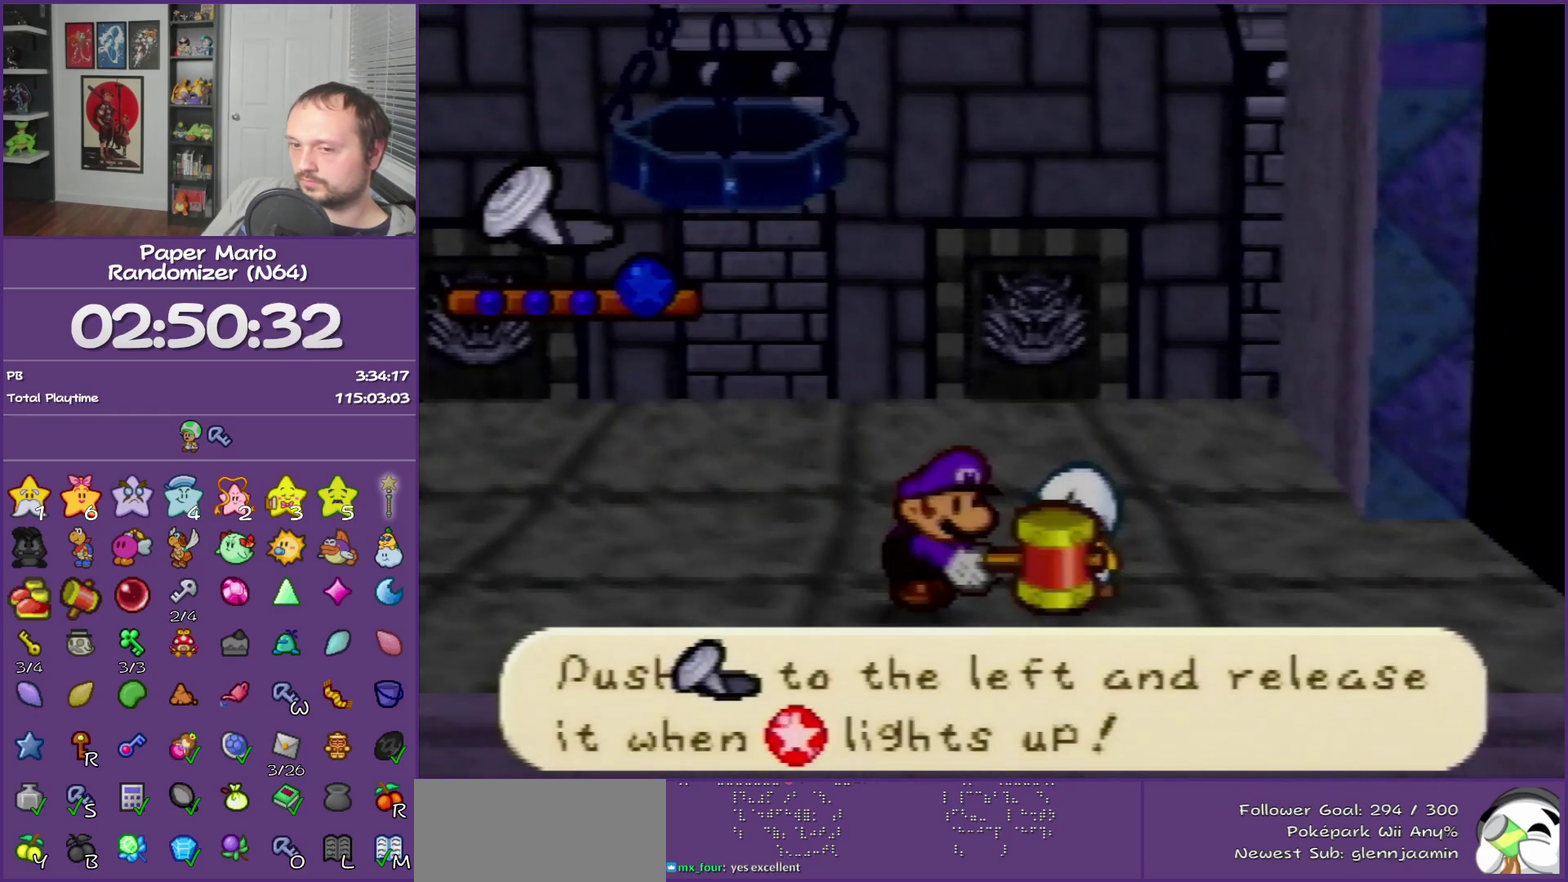
{"buttons": [], "left_stick": "left"}
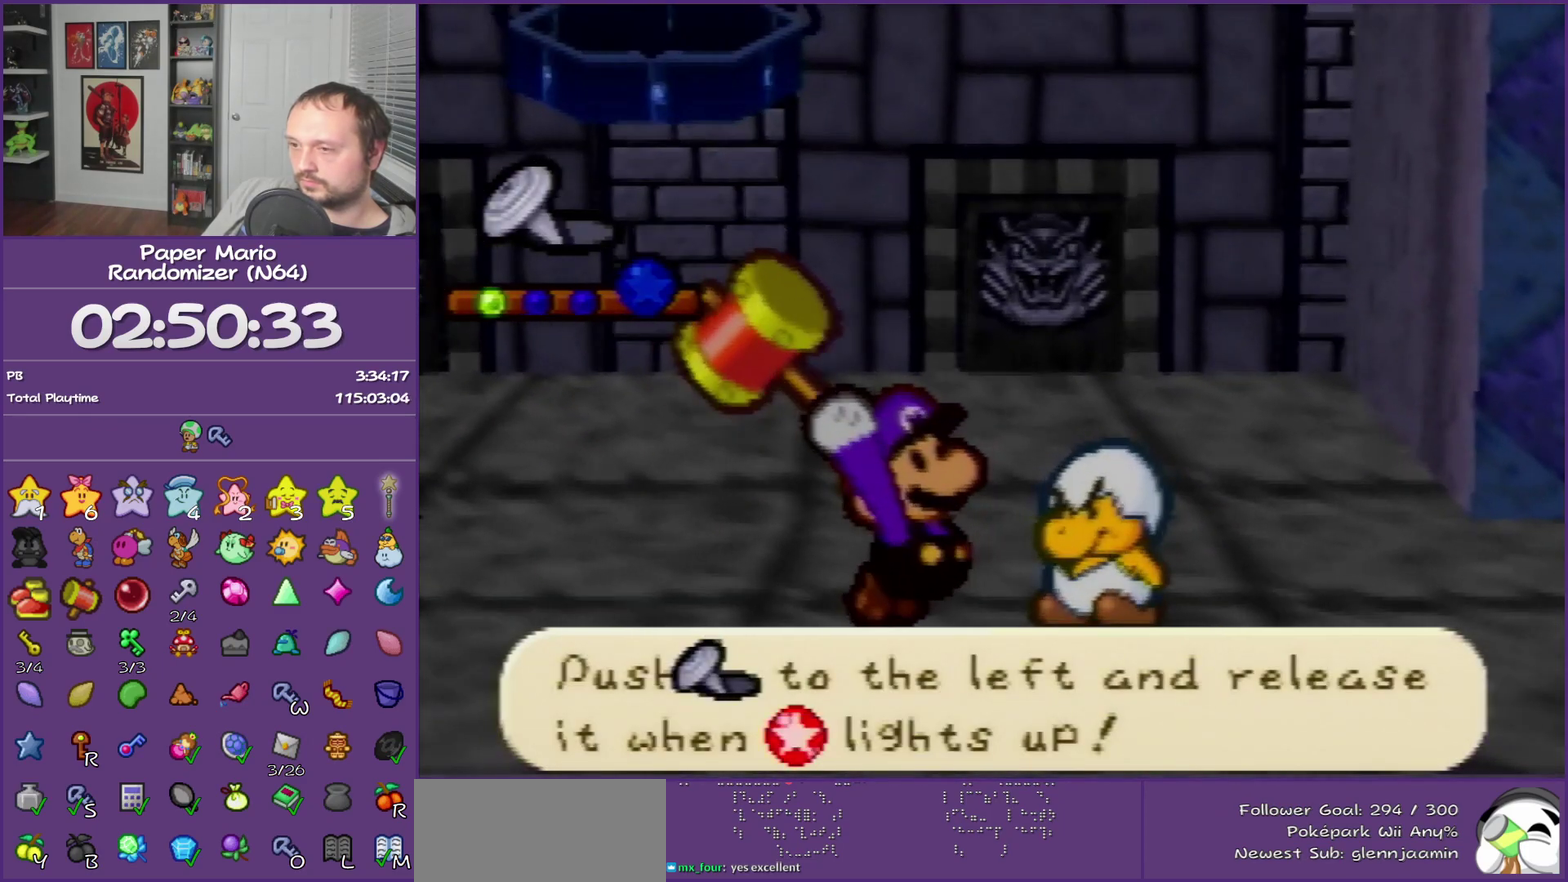
{"buttons": [], "left_stick": "left"}
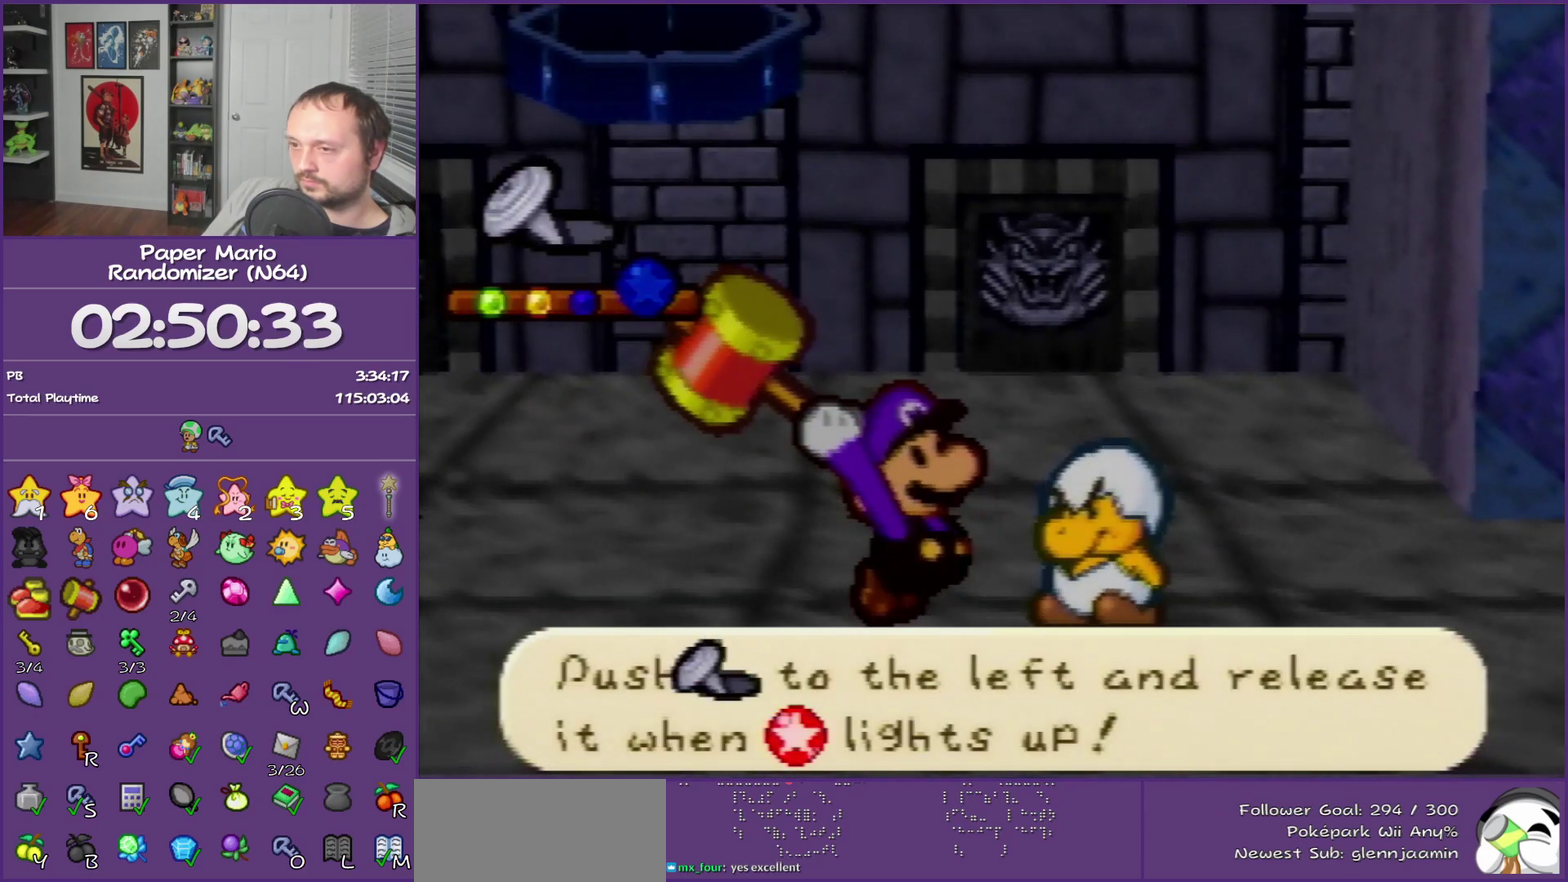
{"buttons": [], "left_stick": "left"}
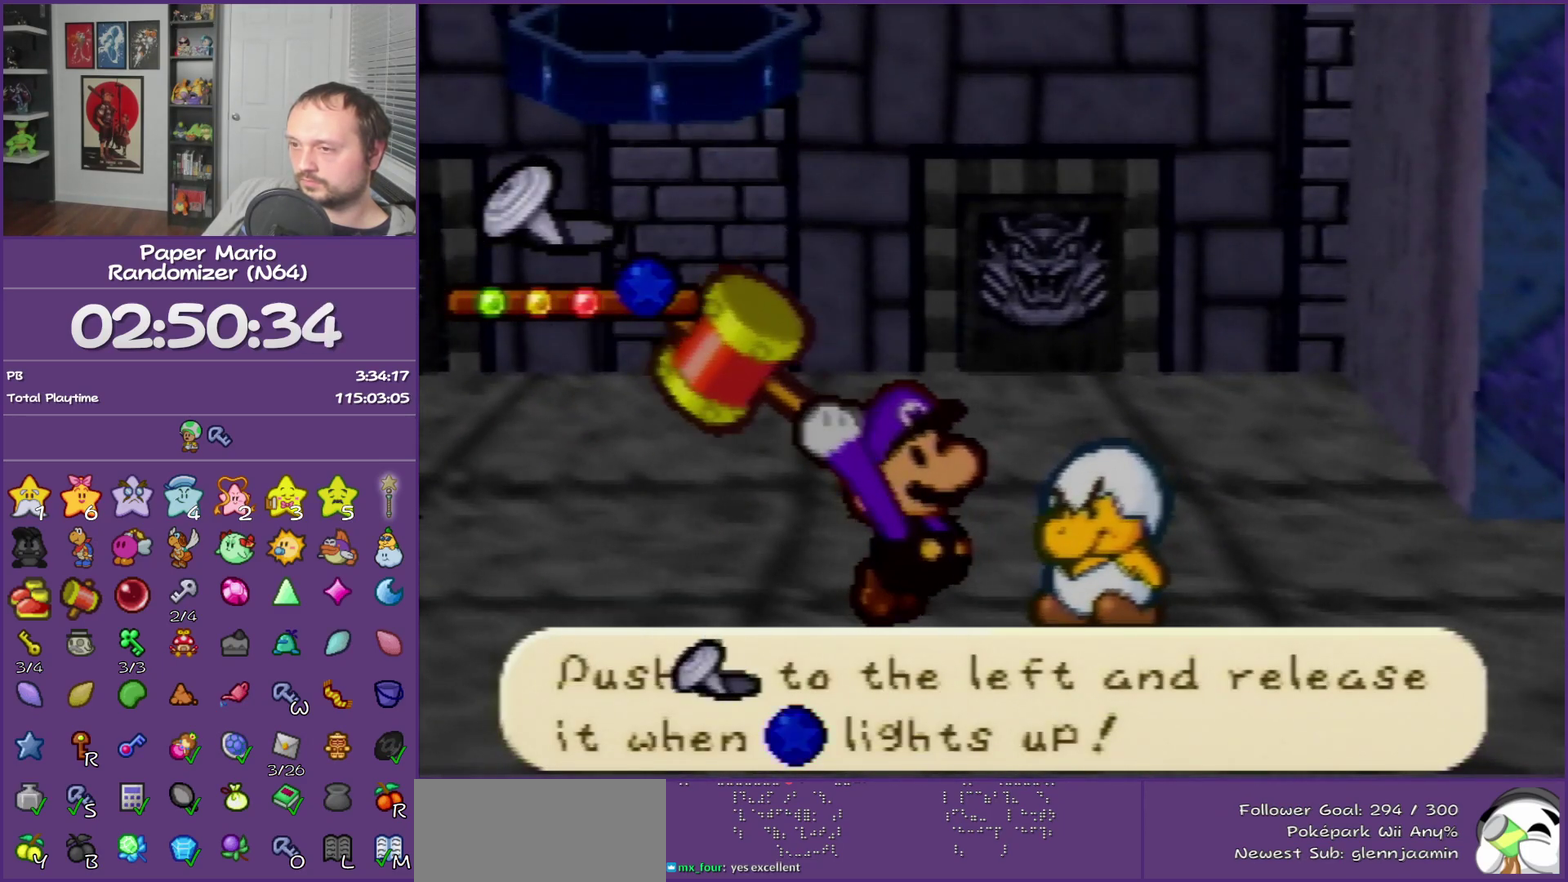
{"buttons": [], "left_stick": "center", "events": [[100, "left_stick", "center"]]}
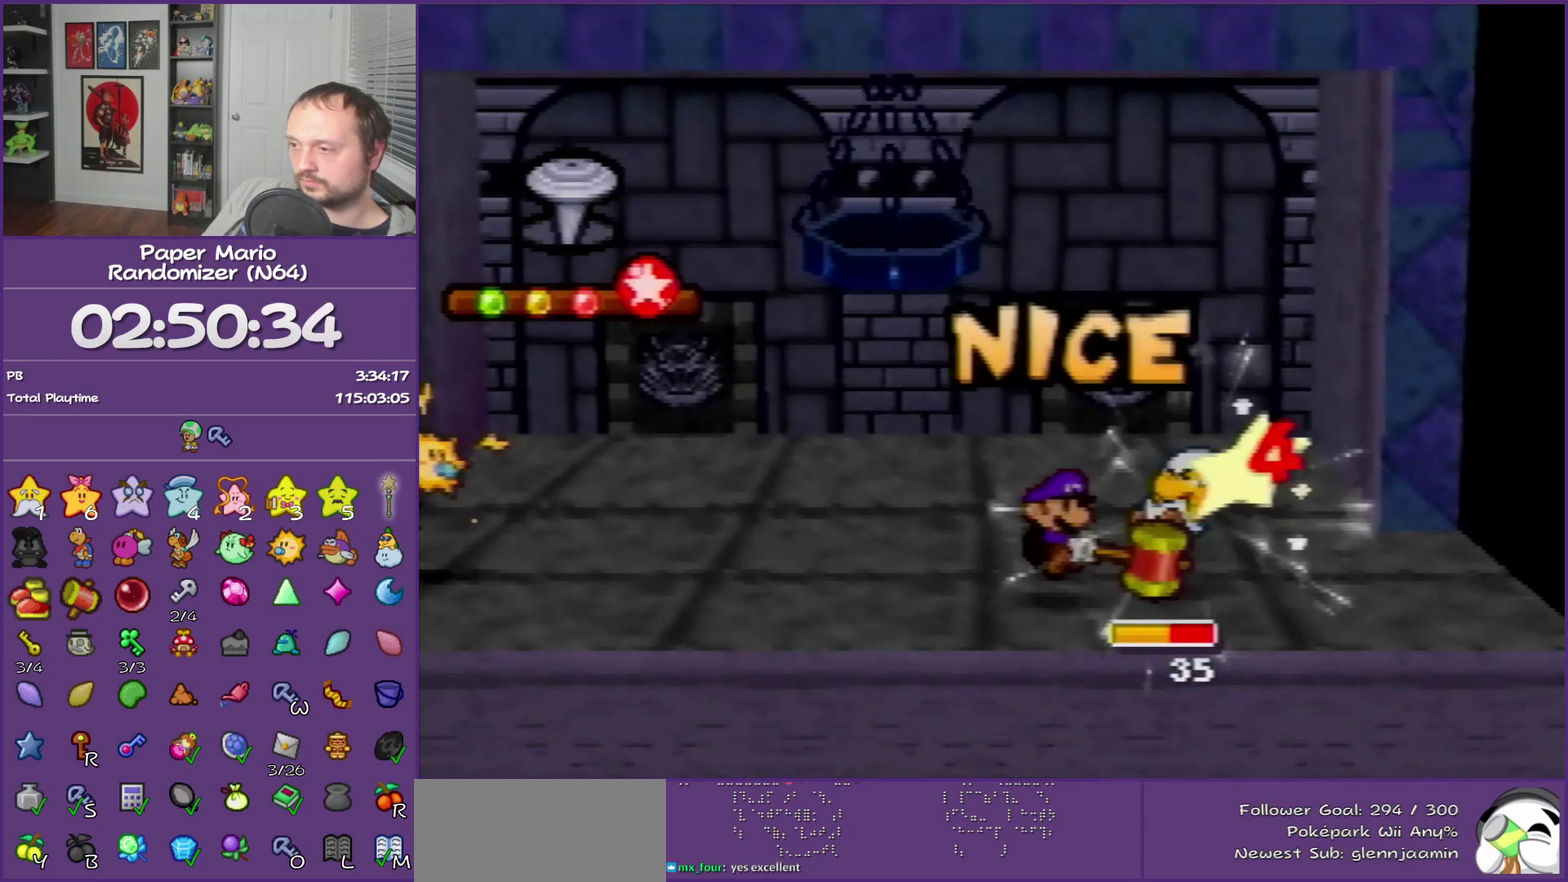
{"buttons": [], "left_stick": "center"}
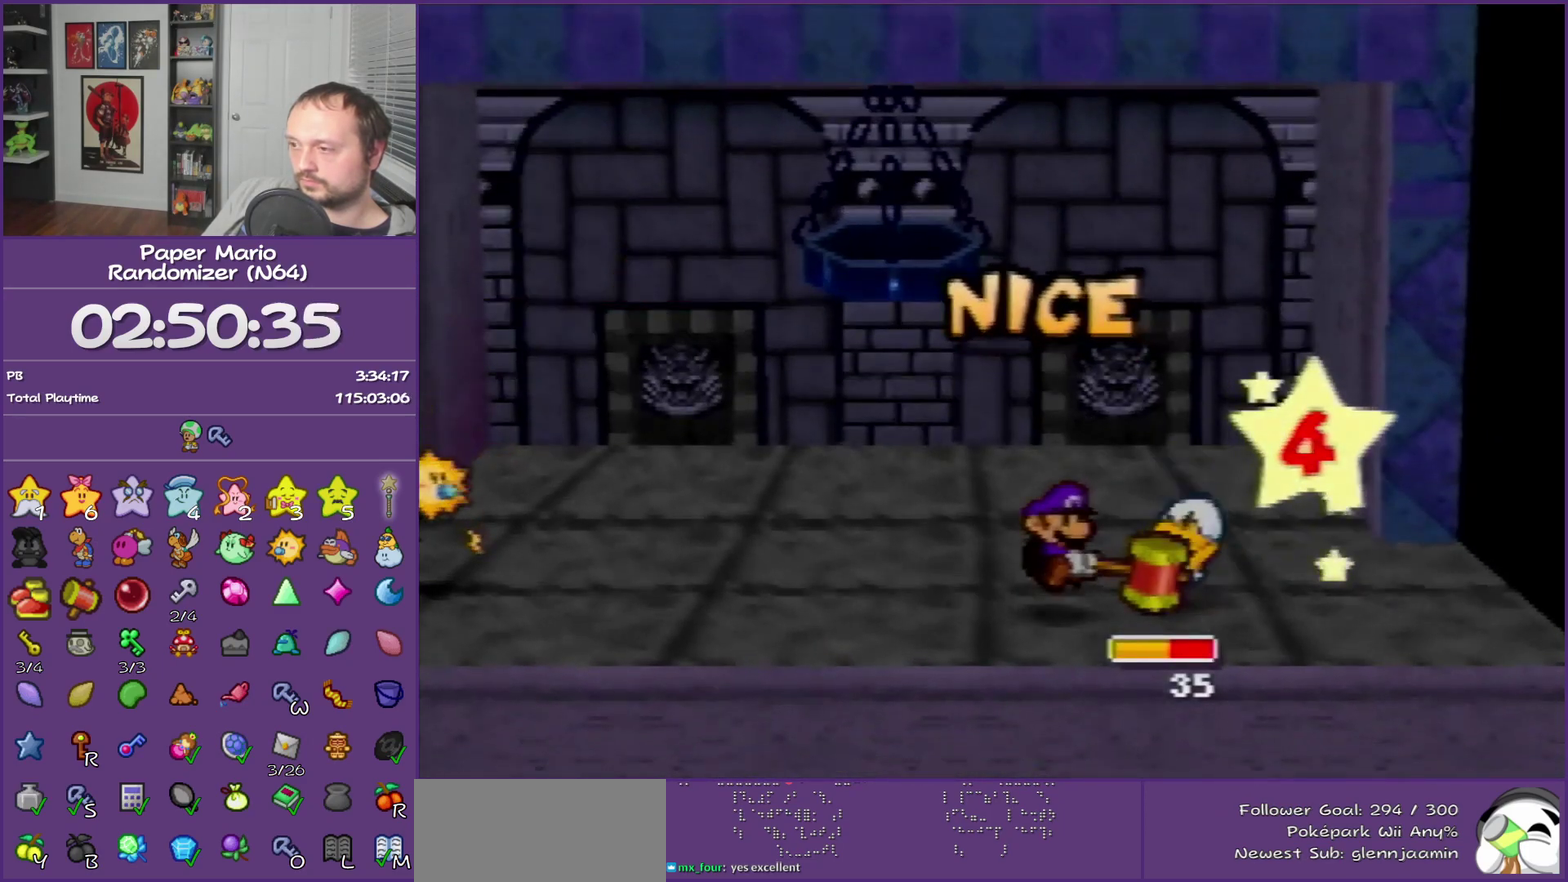
{"buttons": [], "left_stick": "center"}
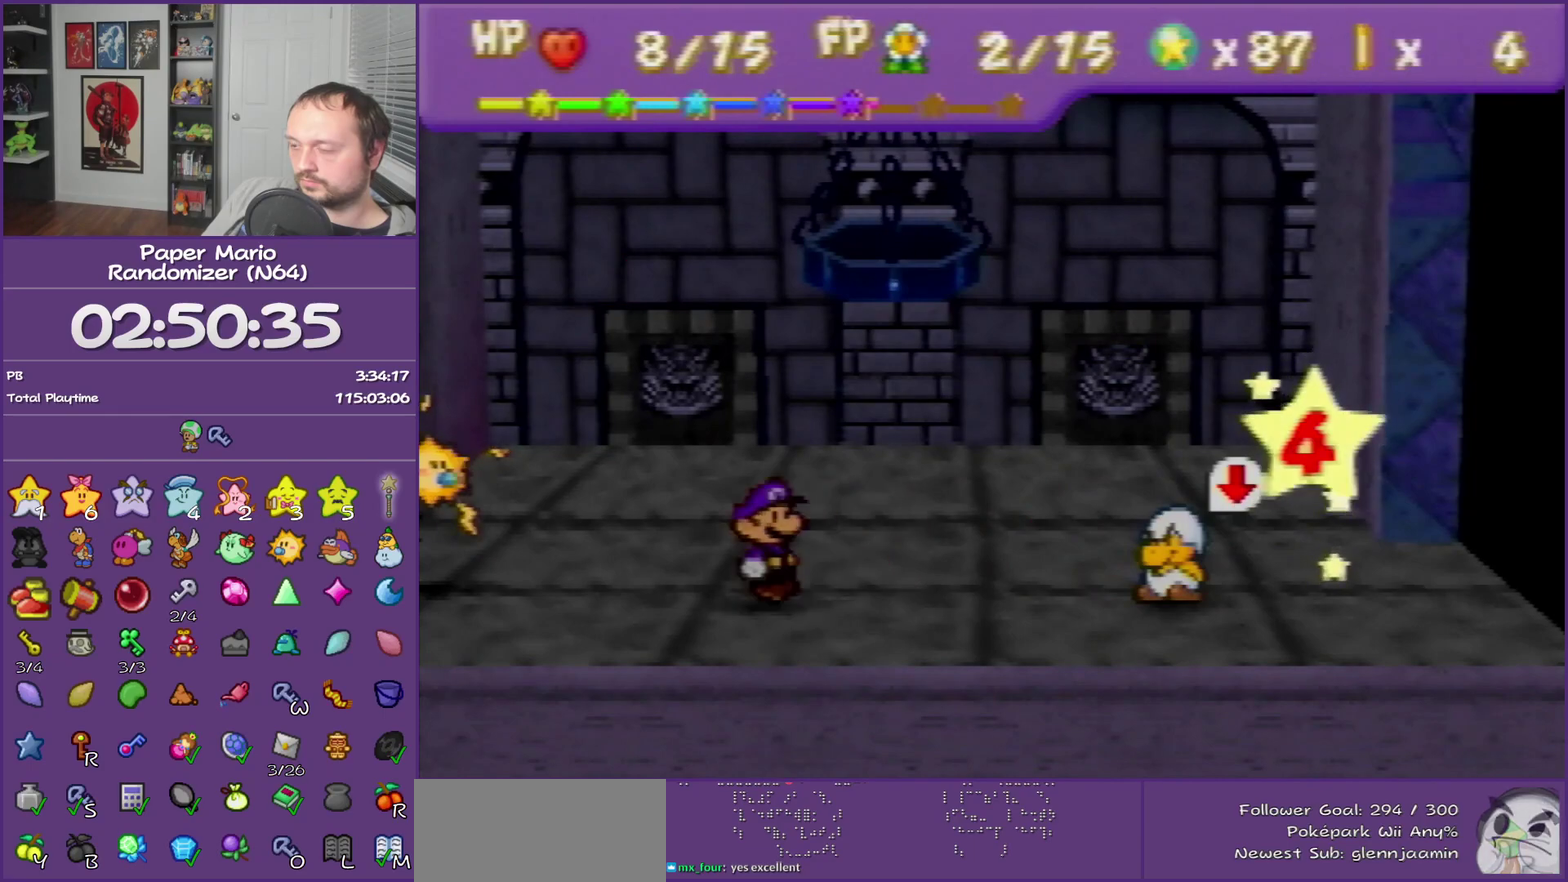
{"buttons": [], "left_stick": "center"}
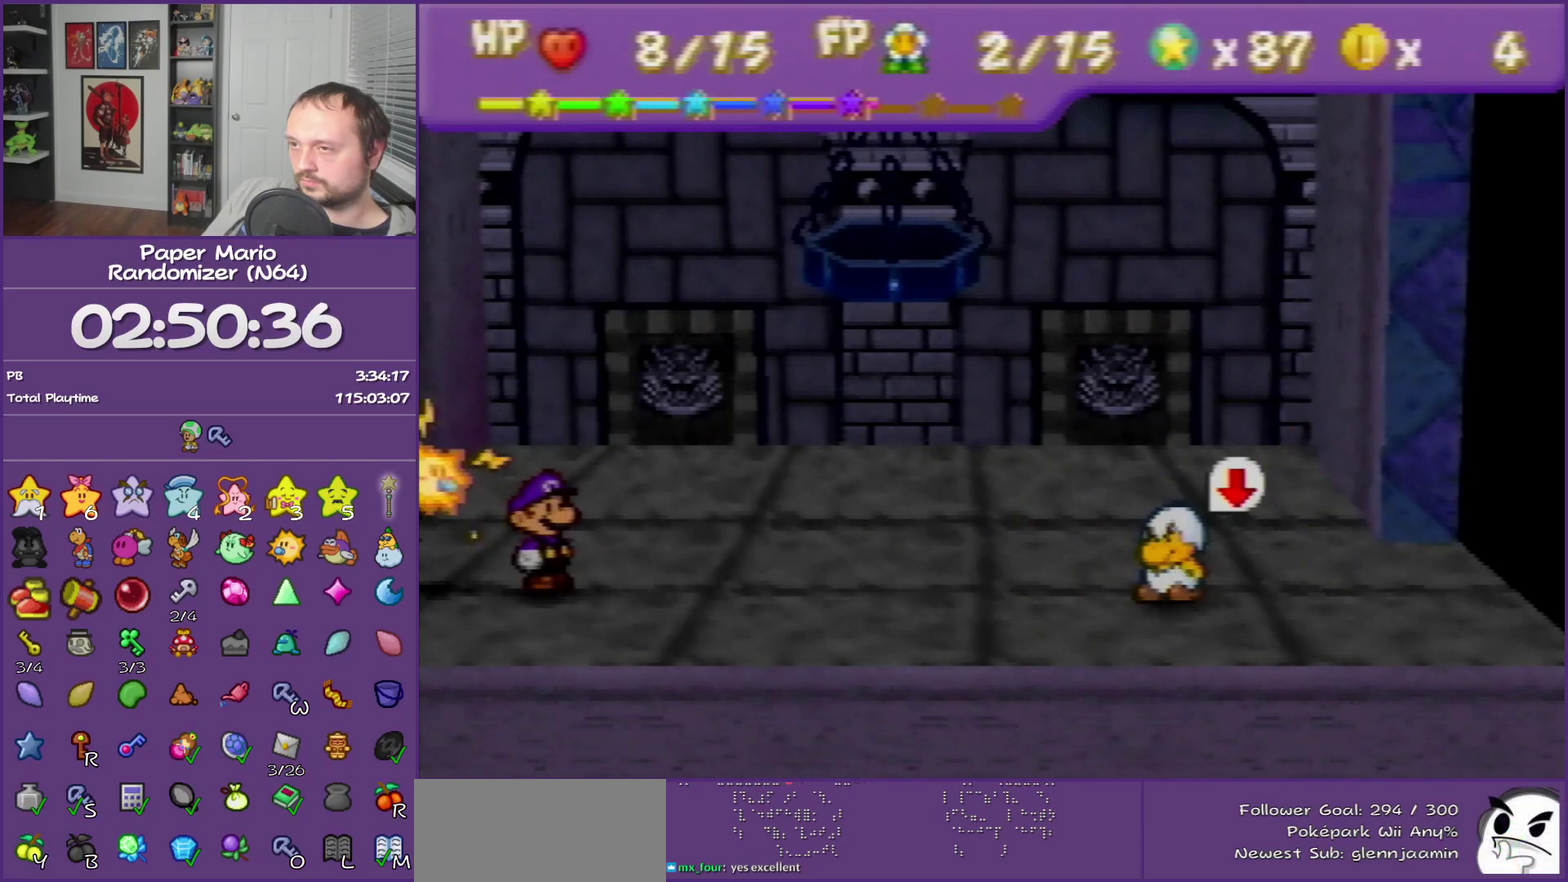
{"buttons": [], "left_stick": "center"}
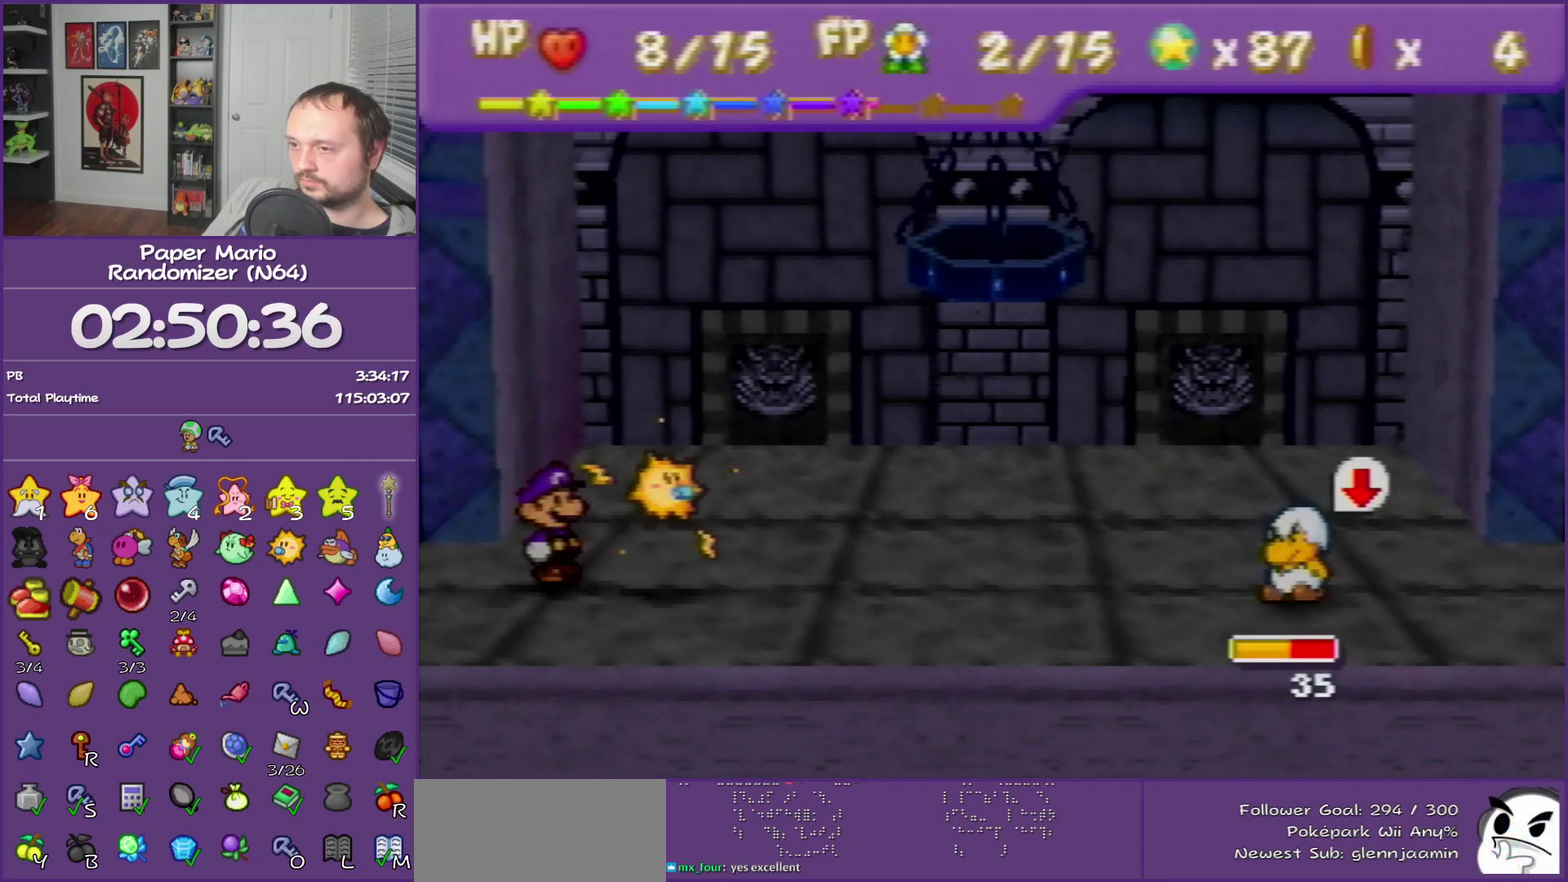
{"buttons": ["A"], "left_stick": "center", "events": [[183, "A", "down"], [250, "A", "up"], [317, "A", "down"], [433, "A", "up"], [467, "A", "down"]]}
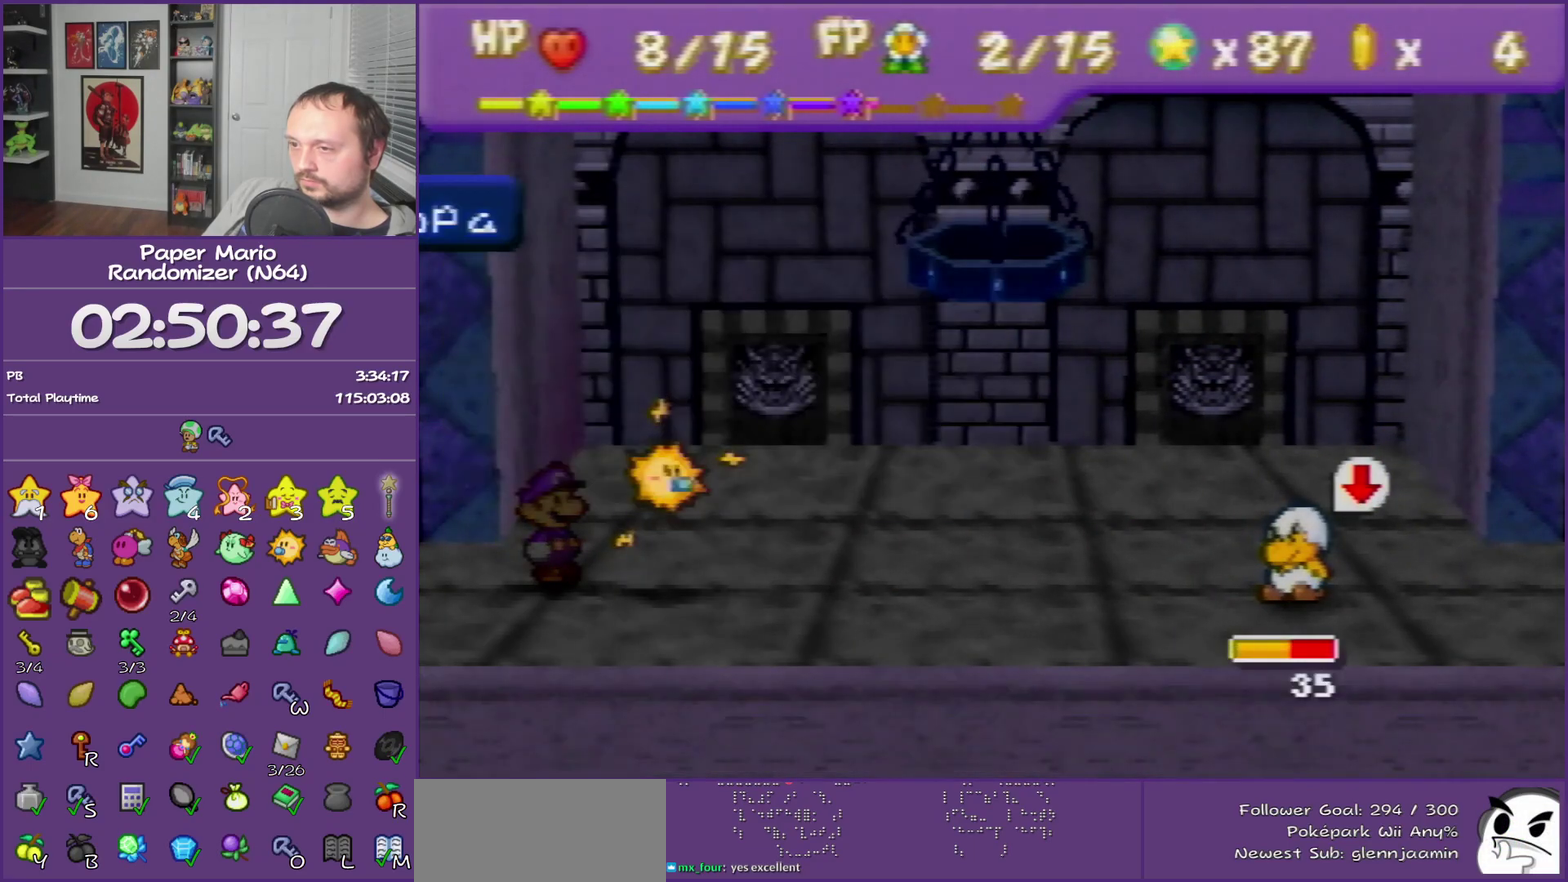
{"buttons": ["A"], "left_stick": "center"}
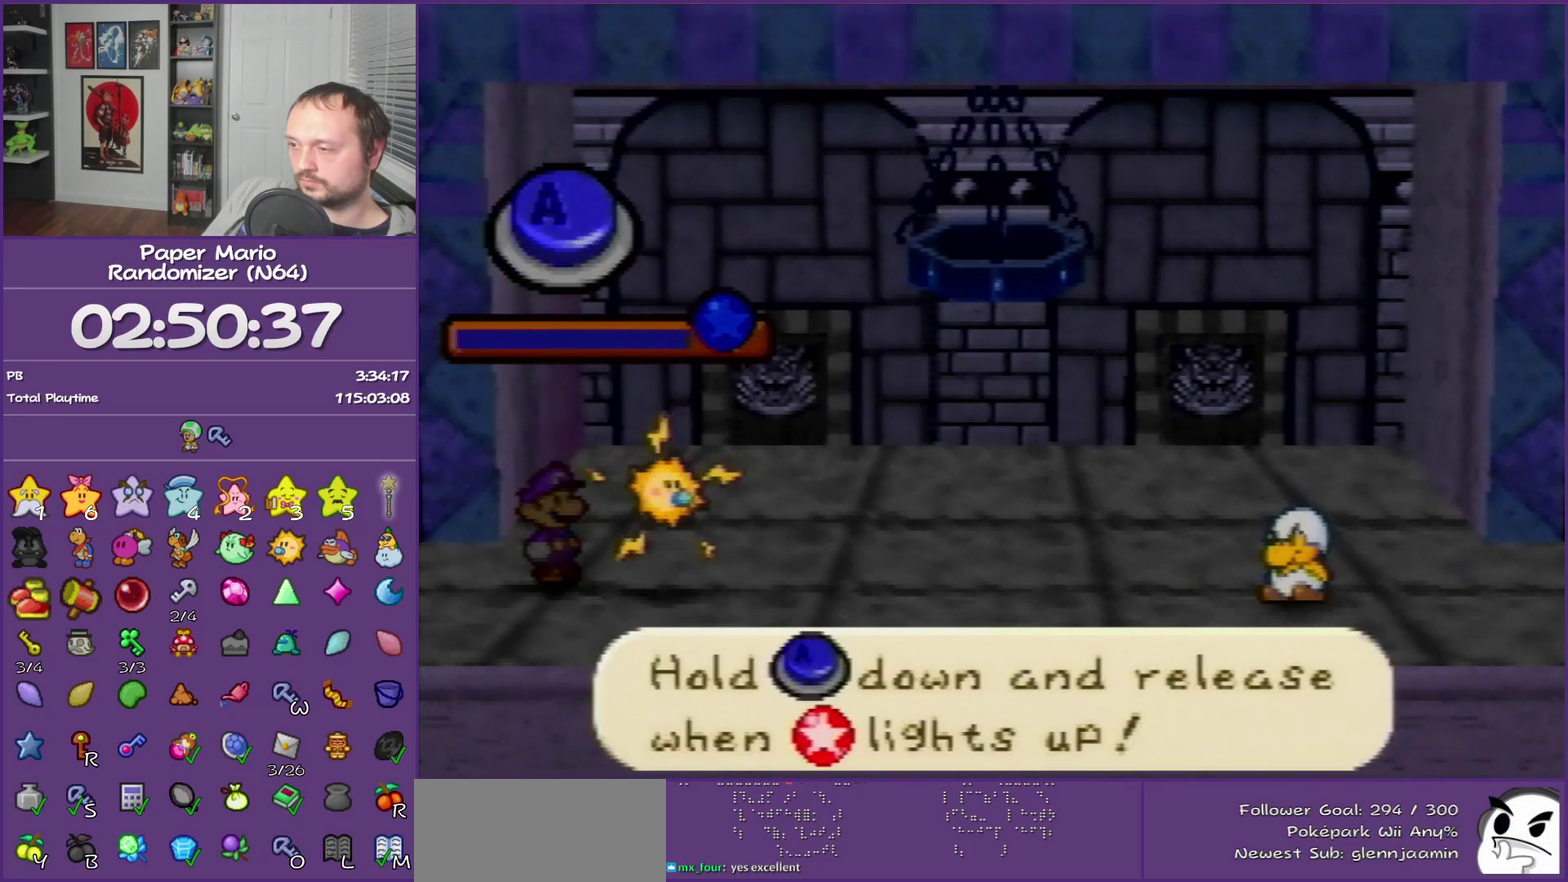
{"buttons": ["A"], "left_stick": "center"}
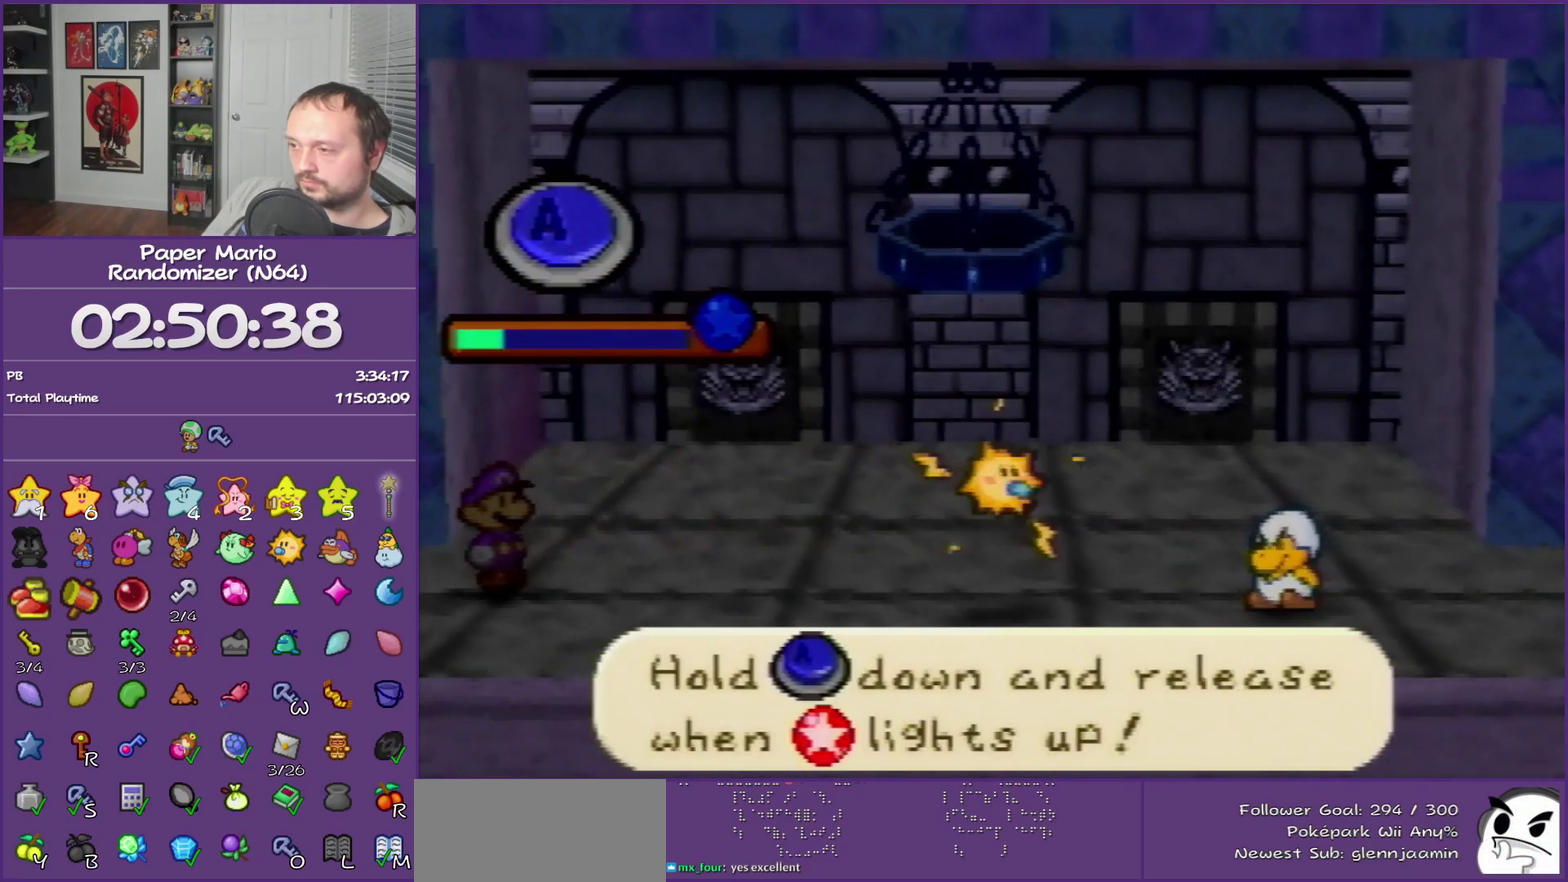
{"buttons": ["A"], "left_stick": "center"}
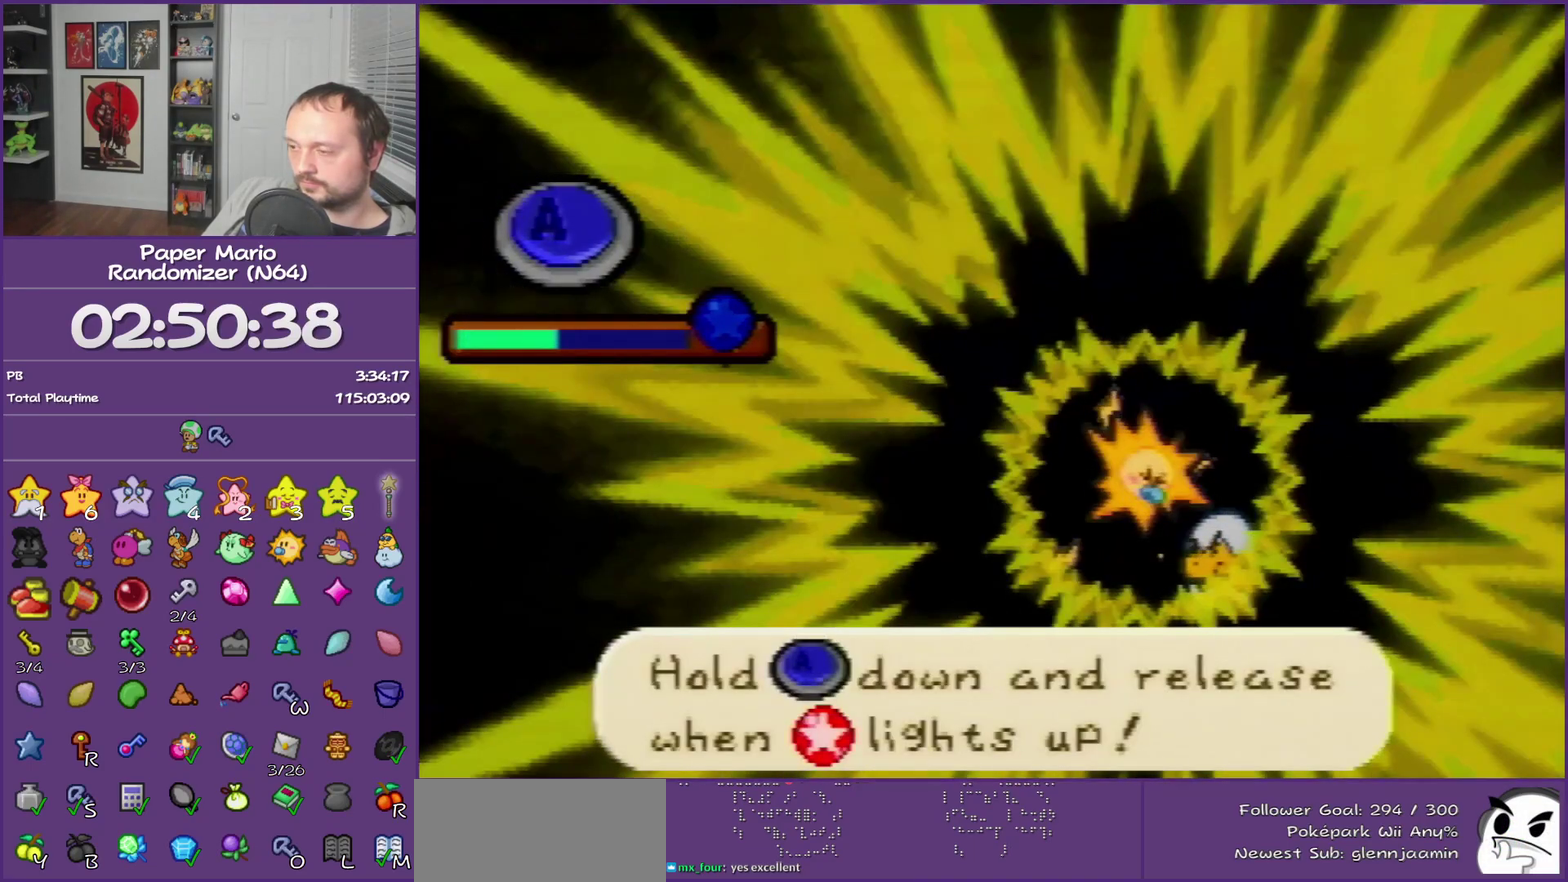
{"buttons": ["A"], "left_stick": "center"}
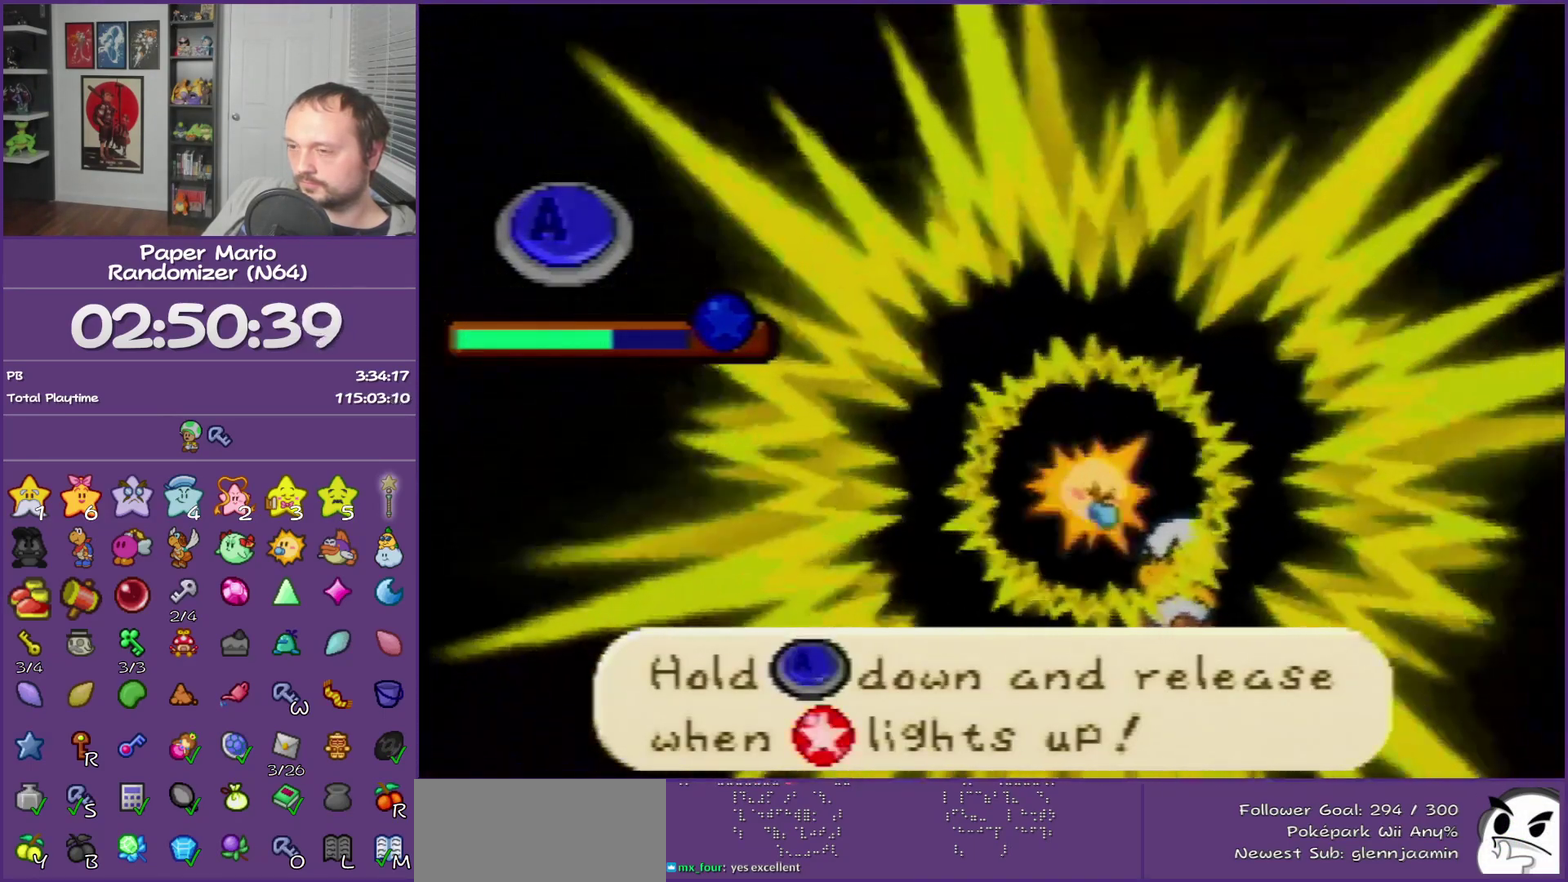
{"buttons": ["A"], "left_stick": "center"}
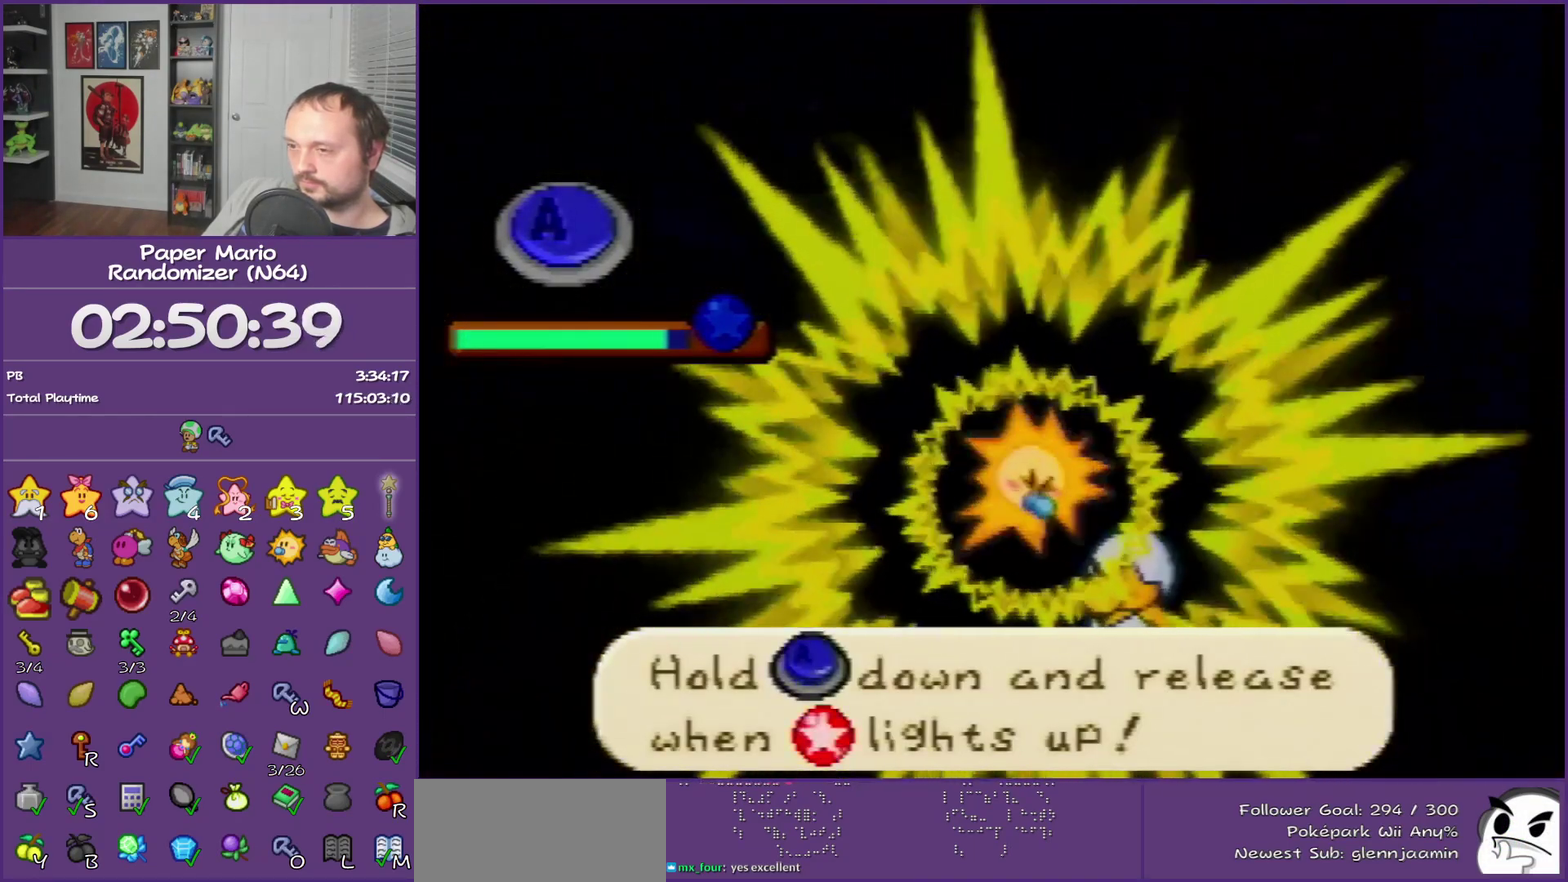
{"buttons": [], "left_stick": "center", "events": [[217, "A", "up"]]}
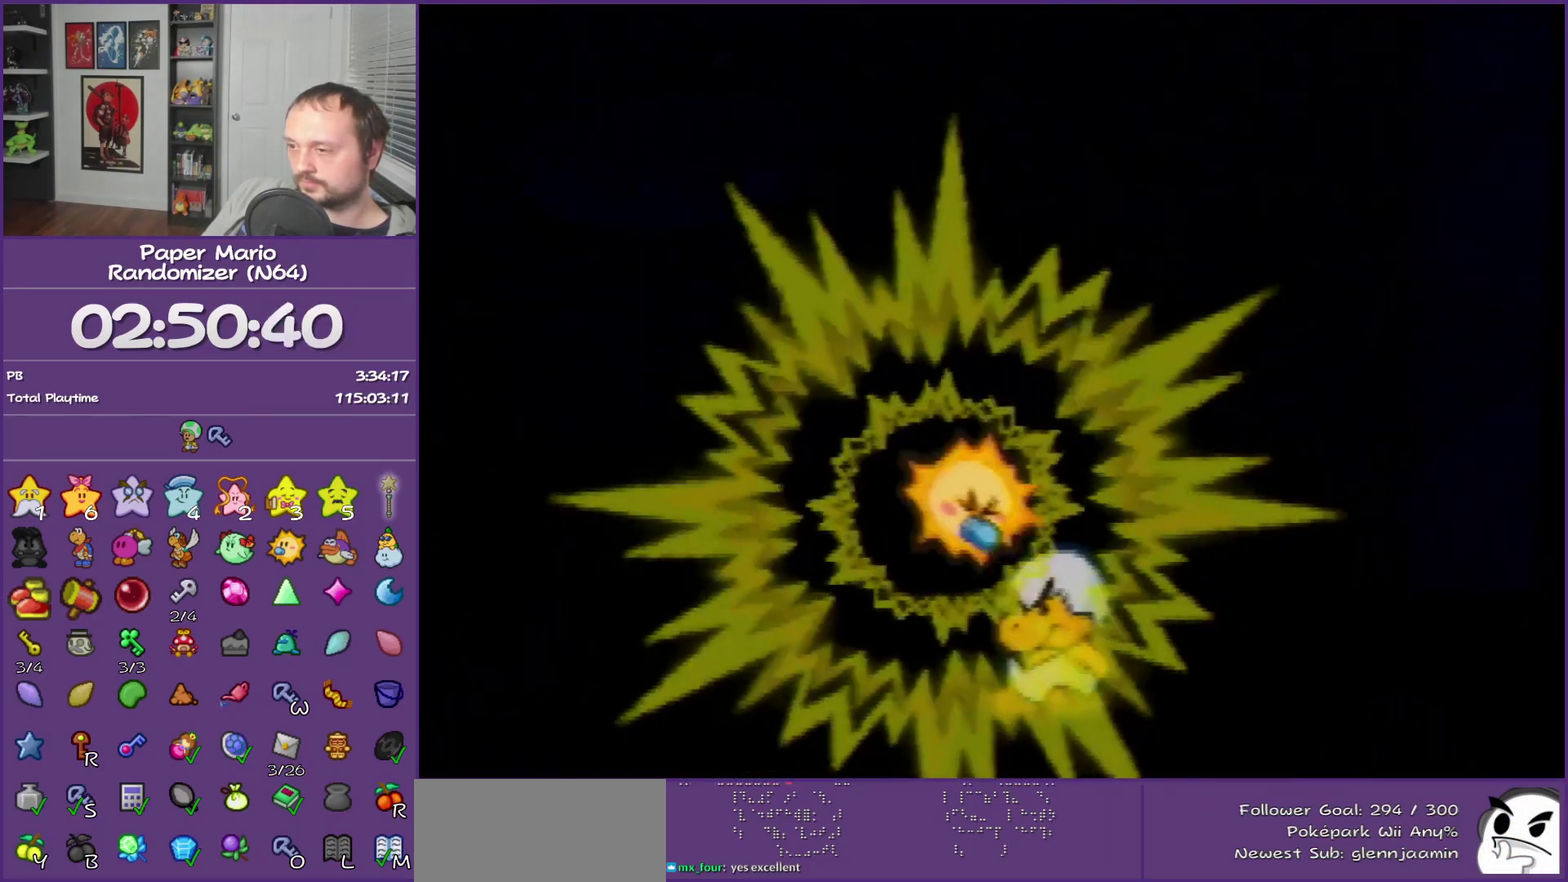
{"buttons": [], "left_stick": "center"}
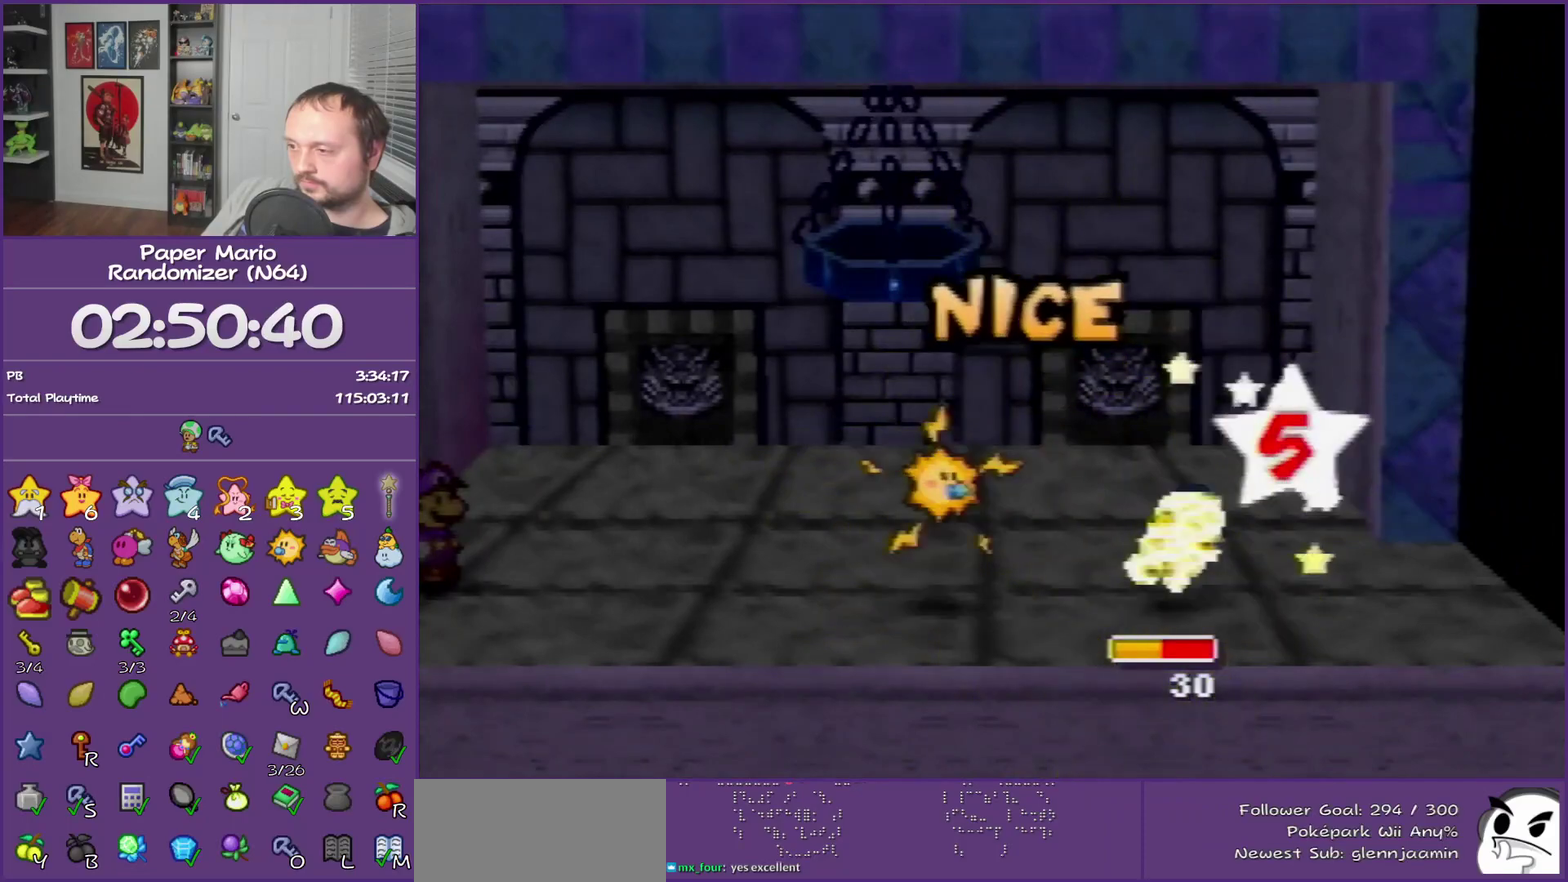
{"buttons": [], "left_stick": "center"}
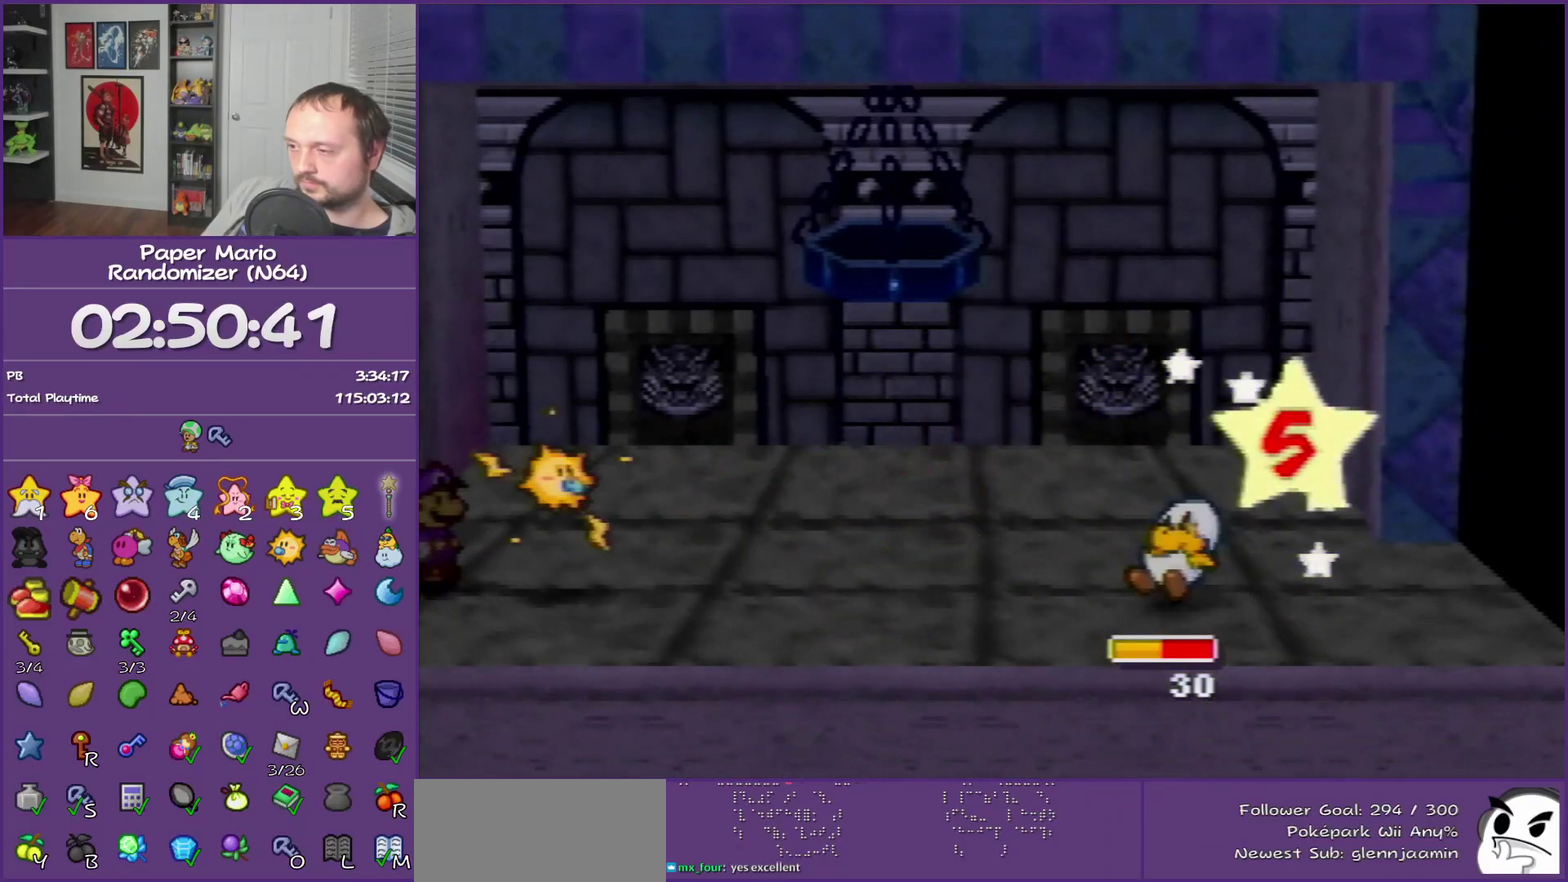
{"buttons": [], "left_stick": "center"}
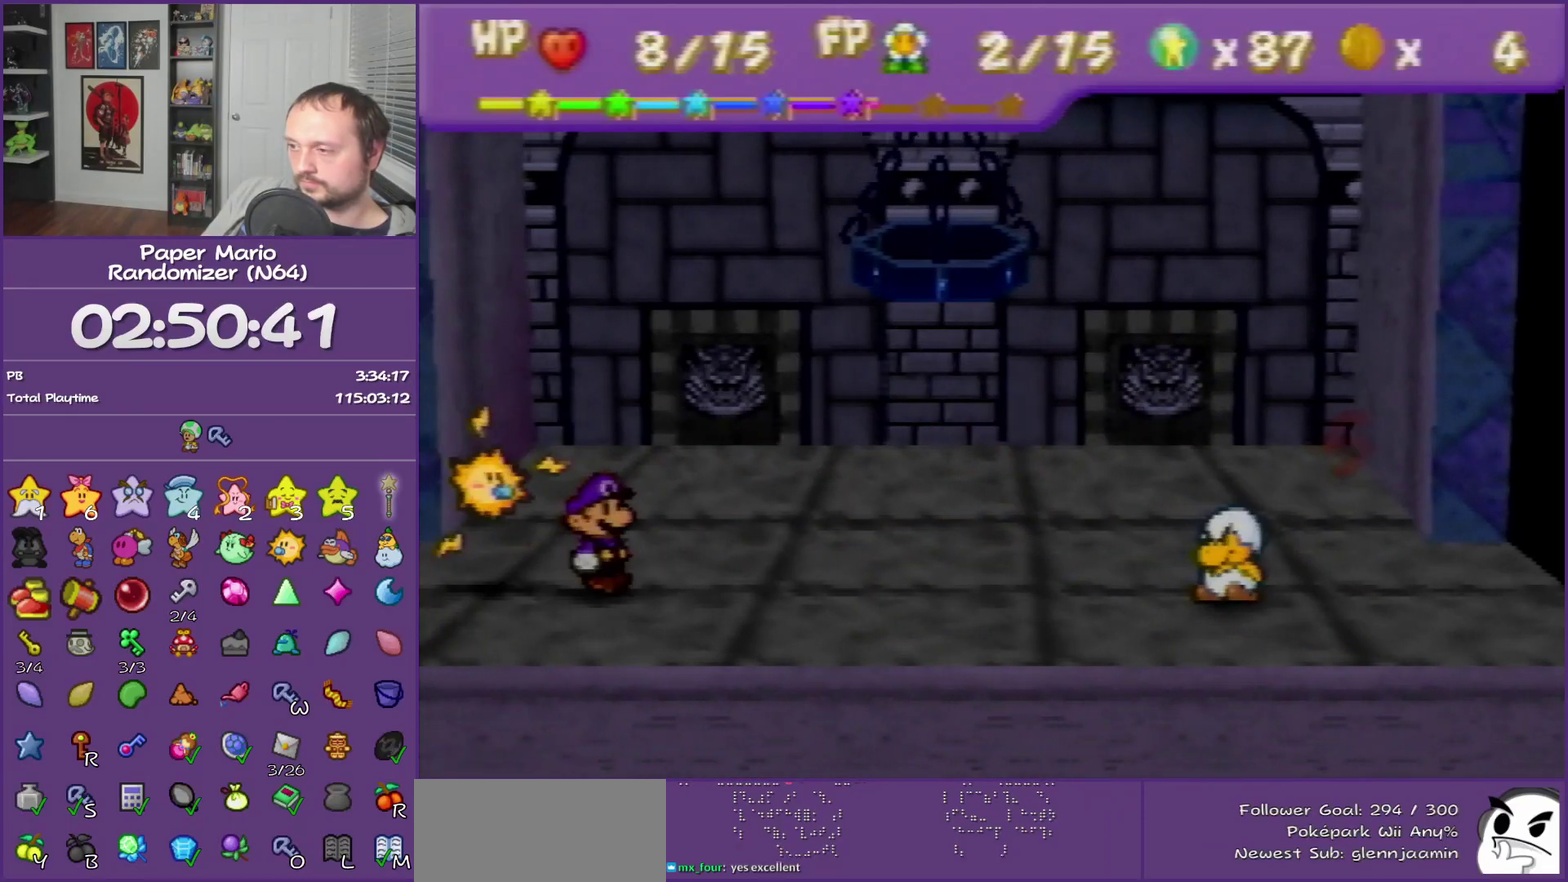
{"buttons": ["B"], "left_stick": "center", "events": [[367, "B", "down"]]}
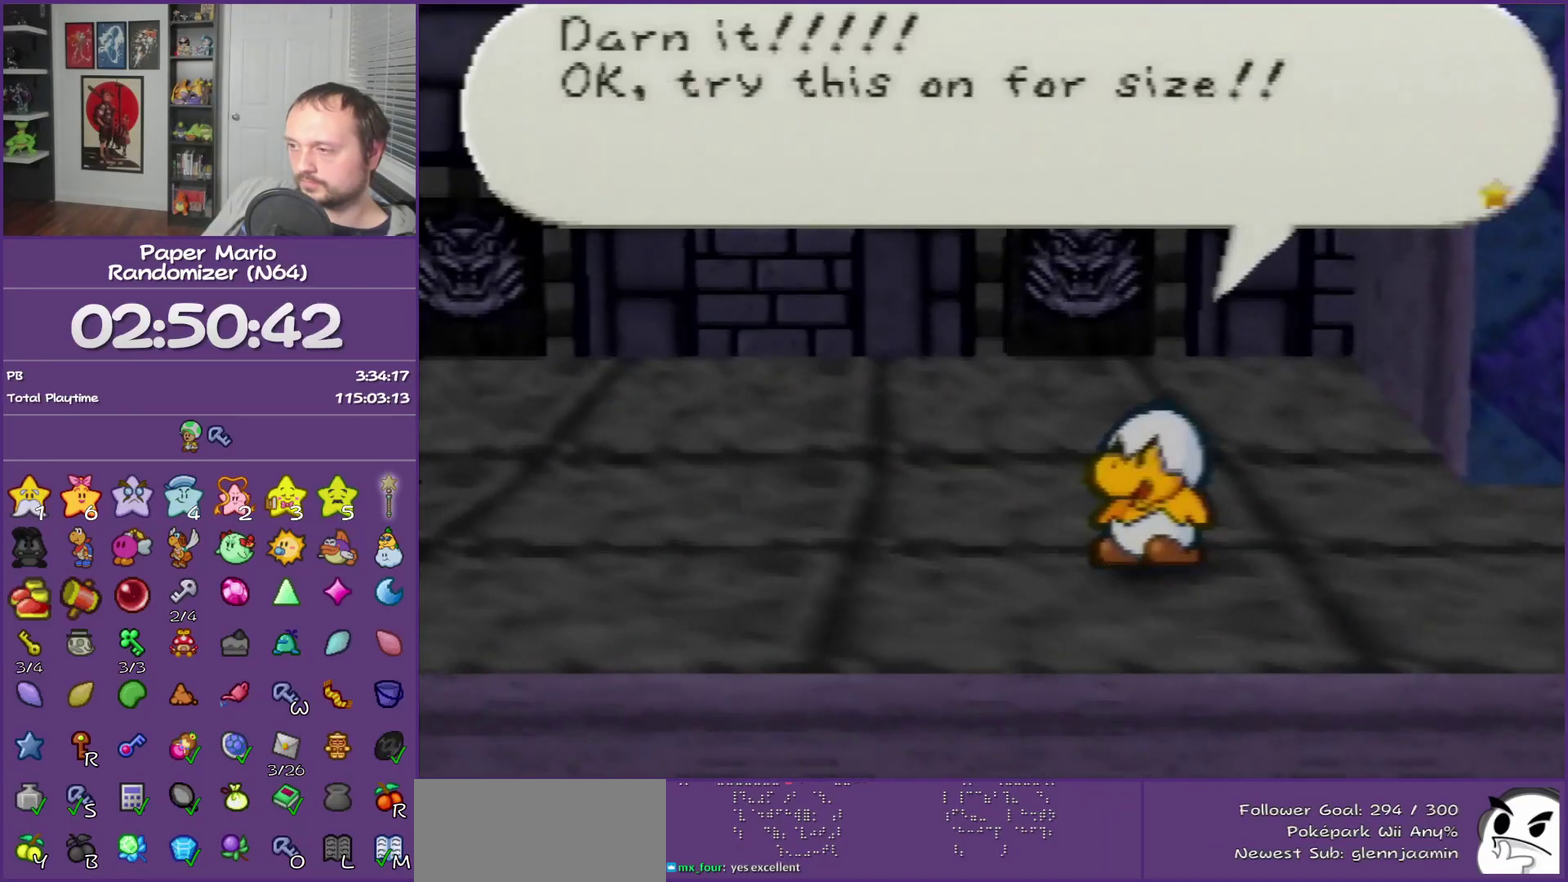
{"buttons": ["B"], "left_stick": "center"}
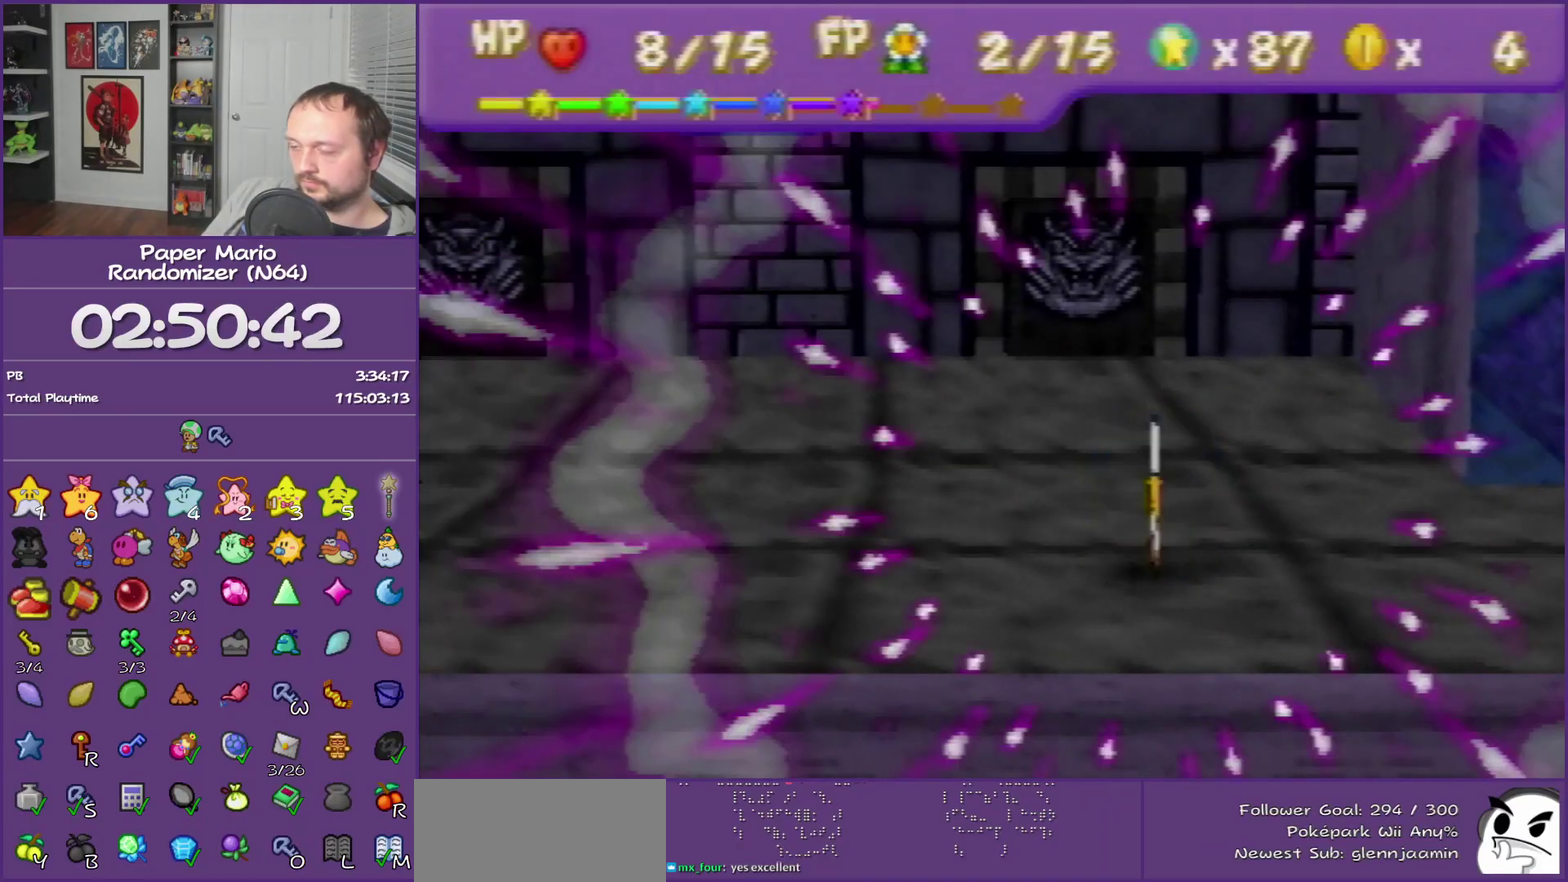
{"buttons": ["B"], "left_stick": "center"}
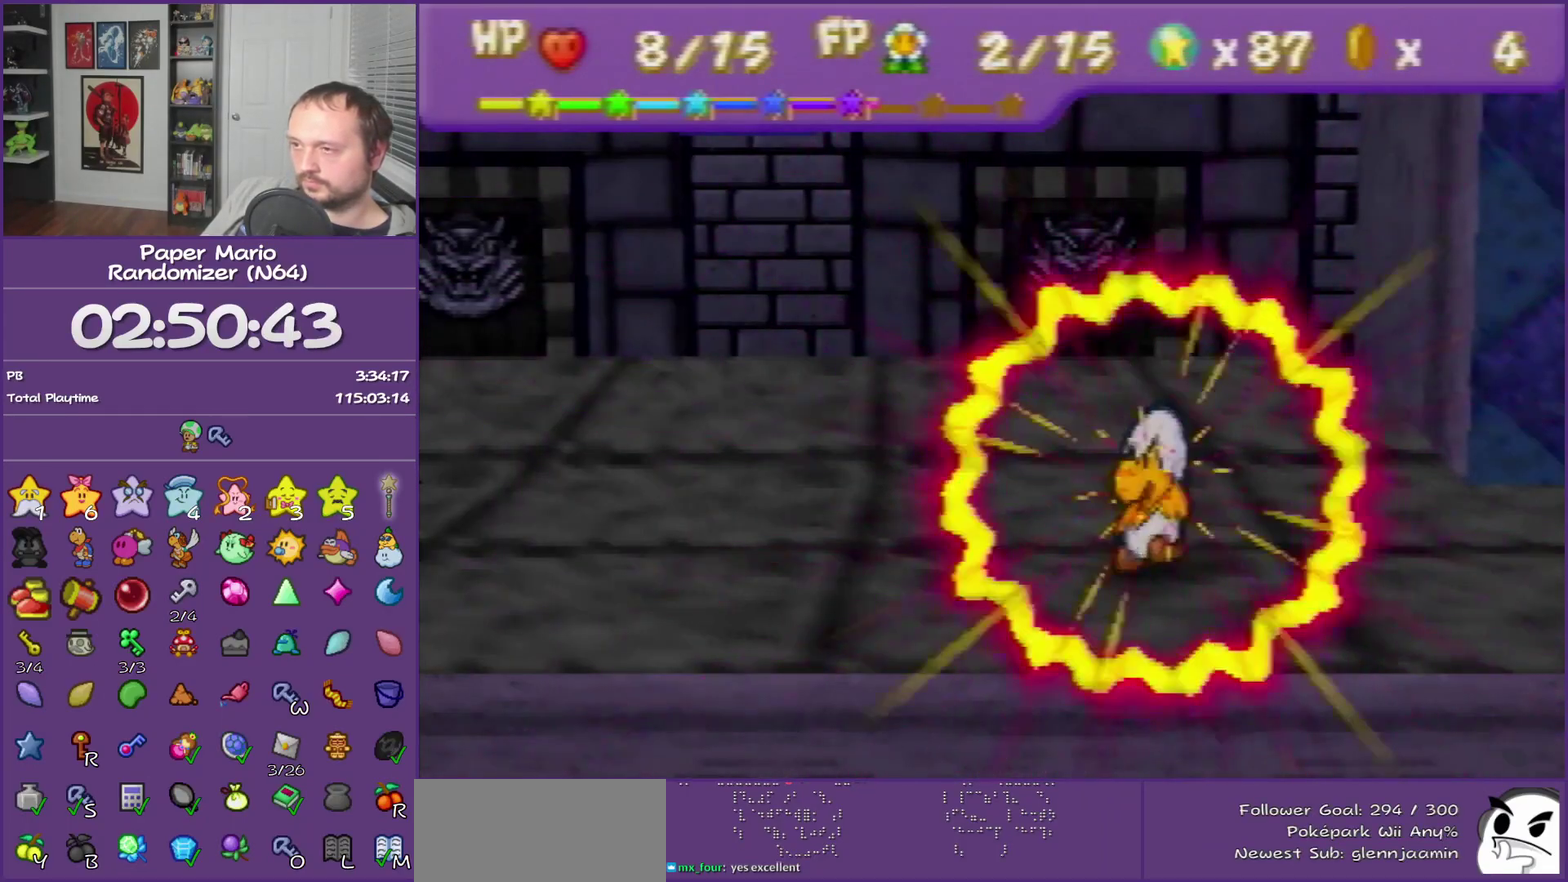
{"buttons": ["B"], "left_stick": "center"}
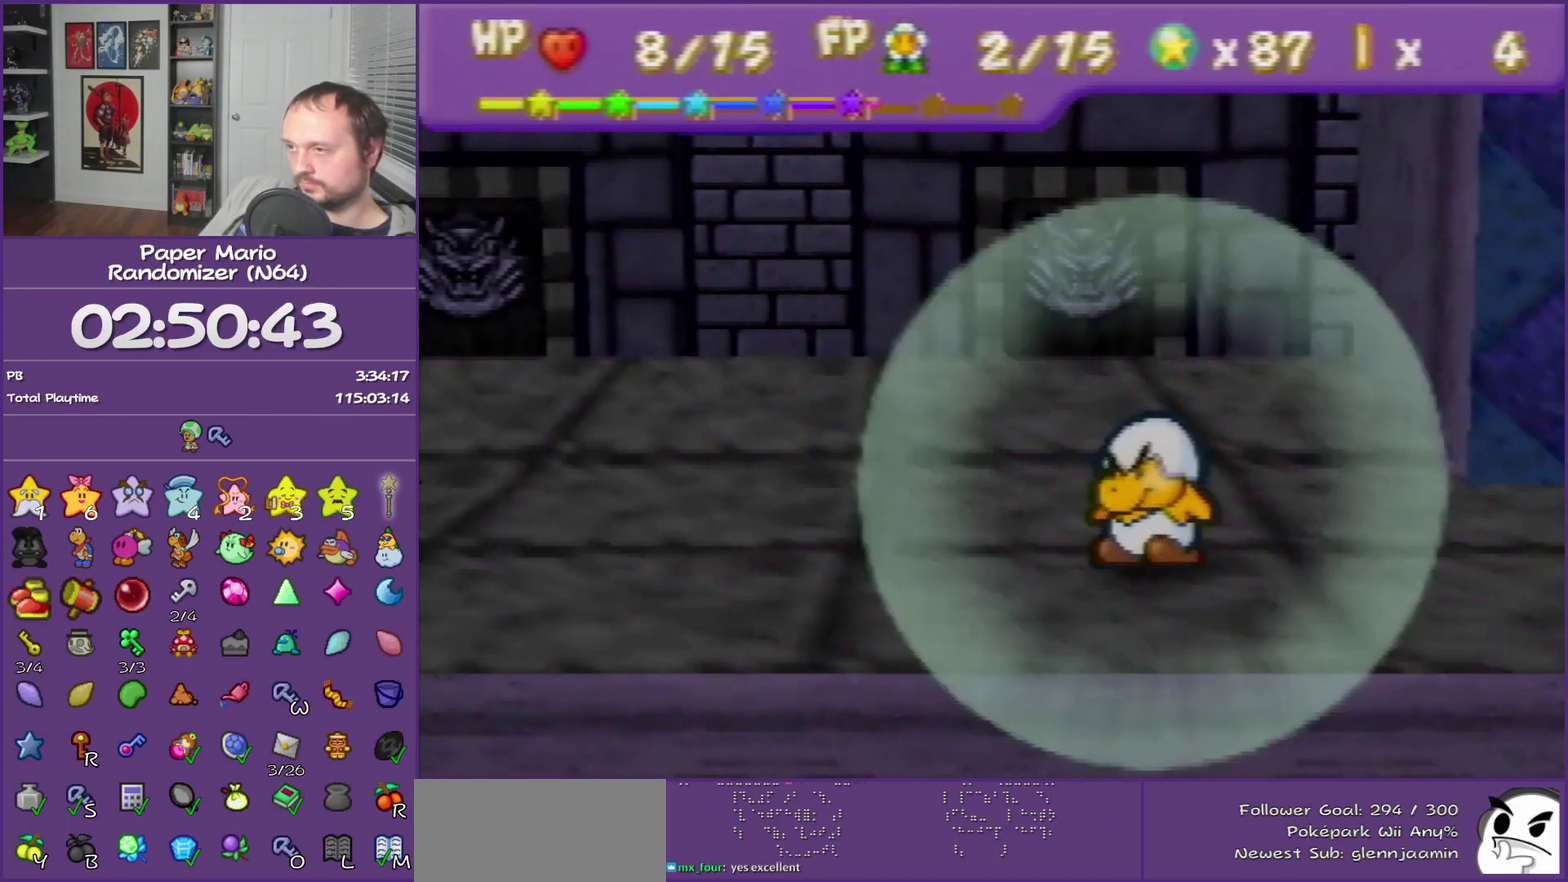
{"buttons": ["B"], "left_stick": "center"}
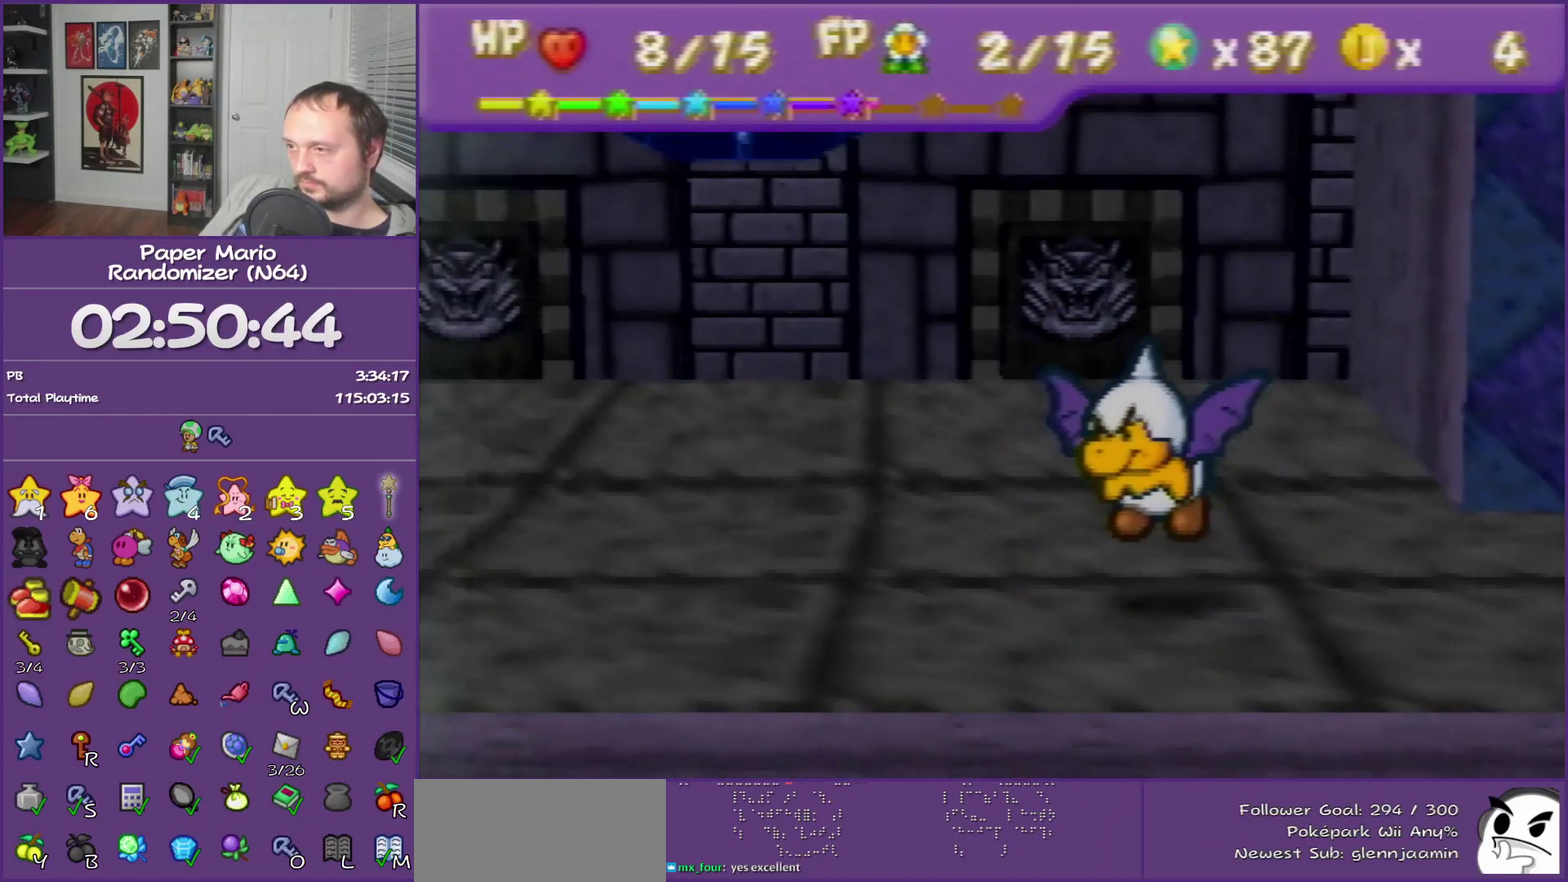
{"buttons": ["B"], "left_stick": "center"}